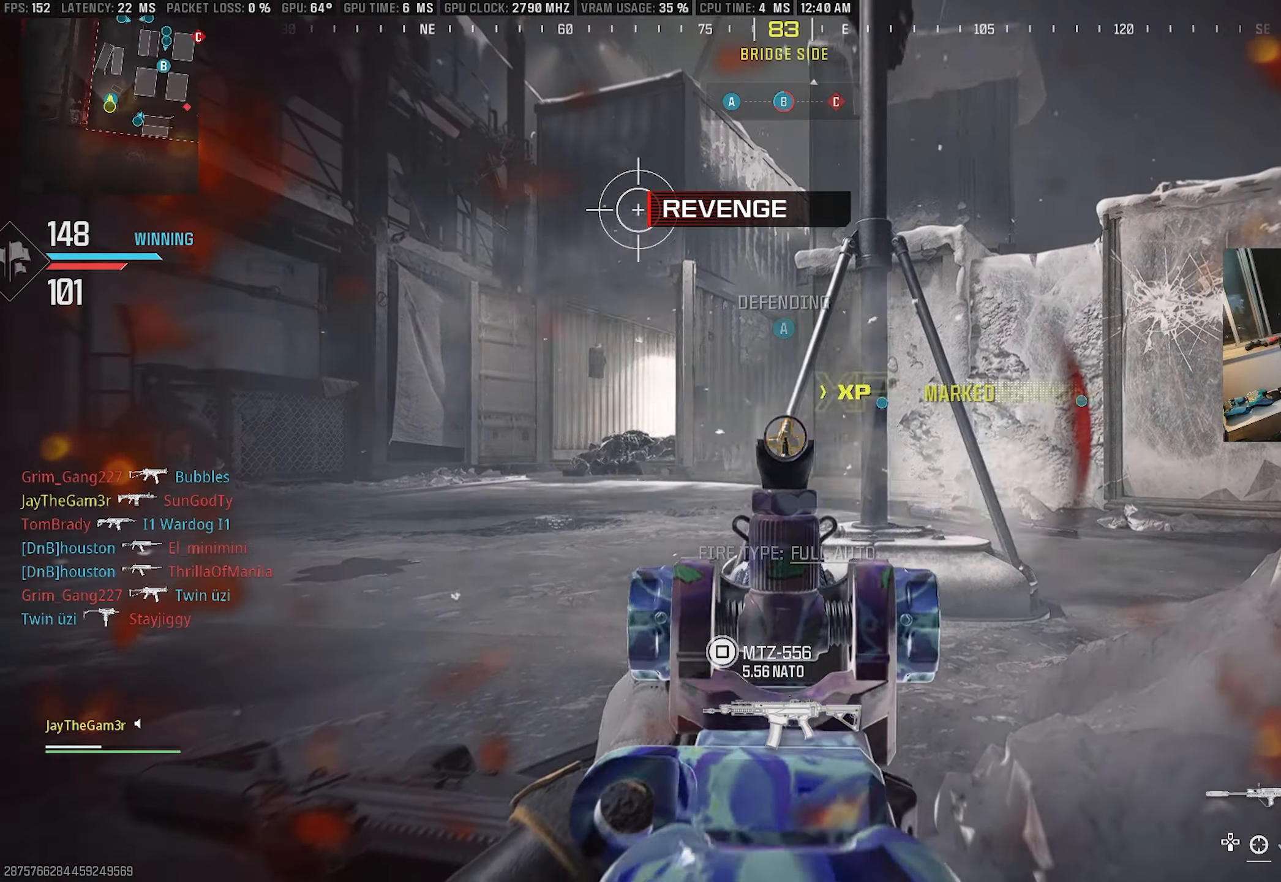
Gameplay with a controller (PlayStation layout); each line is a JSON object with the inputs held at the frame after it. "events" lists button and stick changes between this image and that frame as [ms after this image, input, new state], when the widget could be followed in between. Not read: TOUCHPAD.
{"buttons": ["L2", "R2"], "left_stick": "center", "right_stick": "center", "events": []}
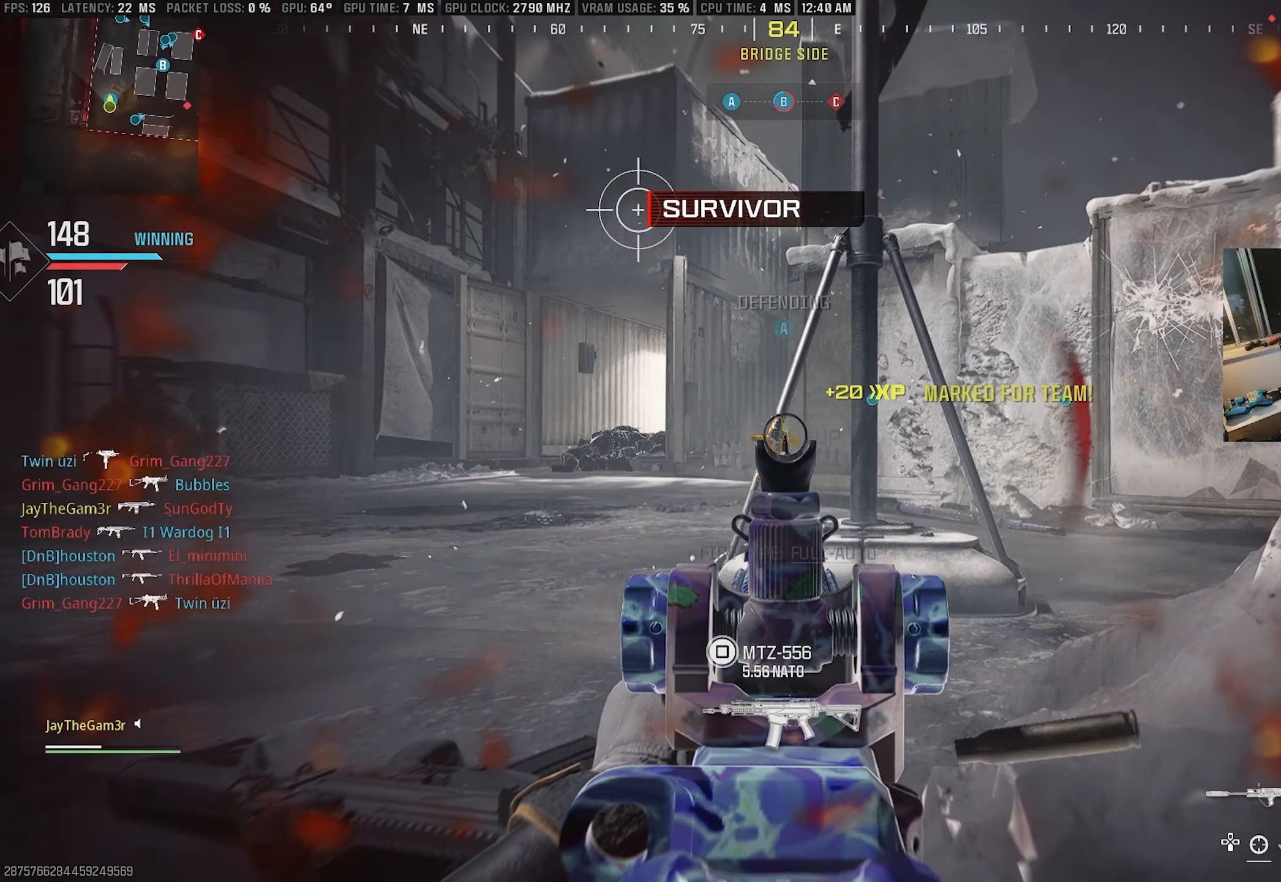
{"buttons": ["L2", "R2"], "left_stick": "left", "right_stick": "center", "events": [[17, "right_stick", "down"], [100, "left_stick", "up-left"], [100, "right_stick", "center"], [167, "left_stick", "left"]]}
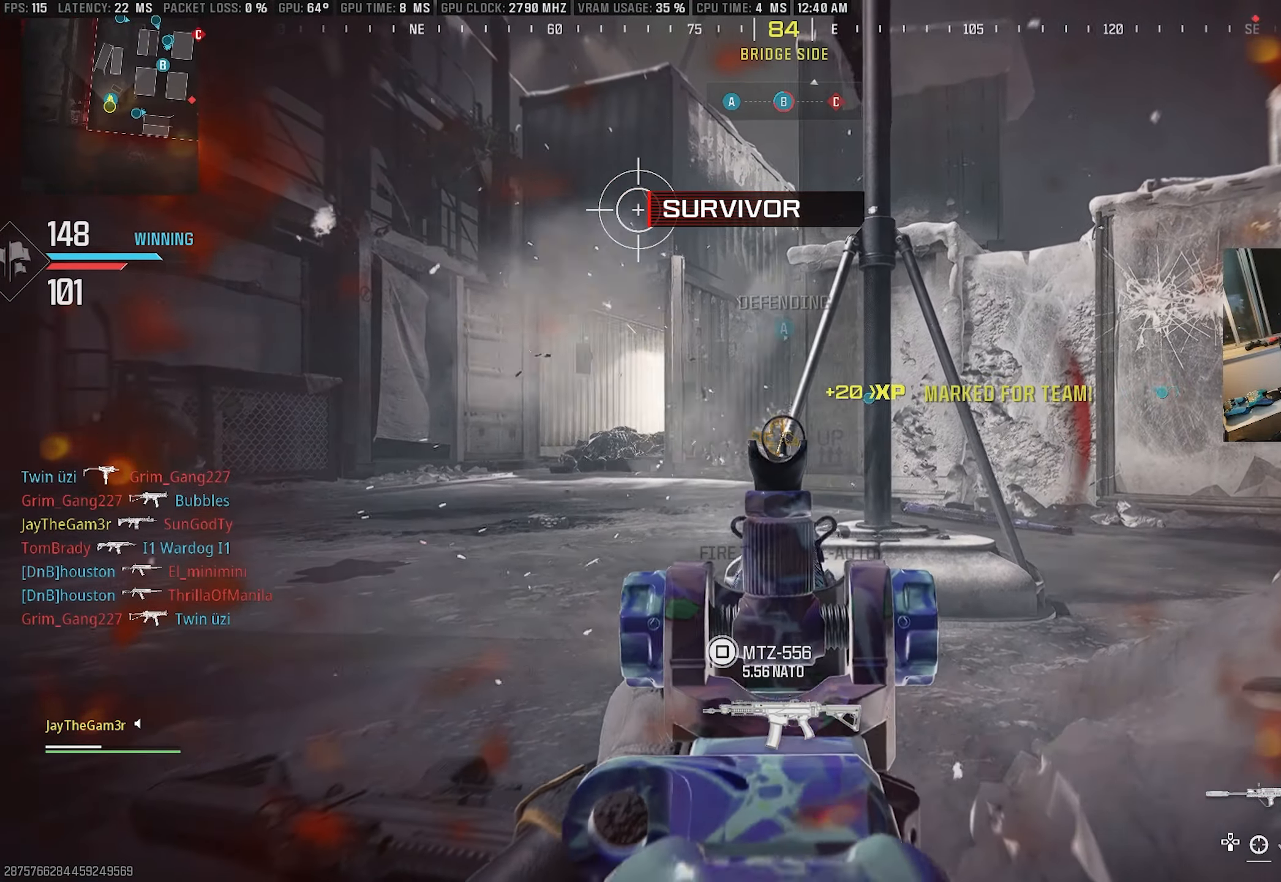
{"buttons": ["CROSS"], "left_stick": "left", "right_stick": "center", "events": [[200, "R2", "up"], [217, "L2", "up"], [400, "CROSS", "down"]]}
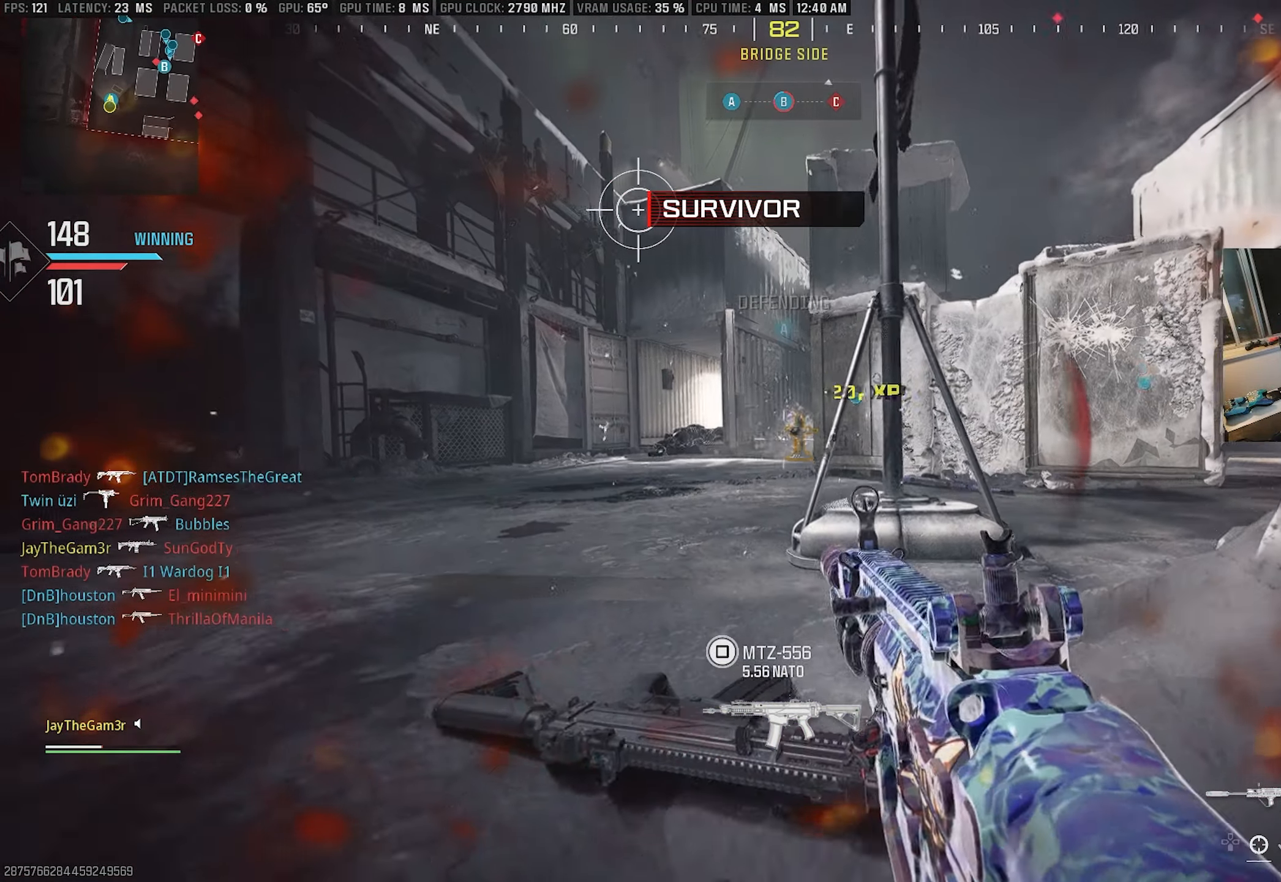
{"buttons": ["CROSS"], "left_stick": "right", "right_stick": "center", "events": [[150, "right_stick", "right"], [250, "left_stick", "center"], [283, "CROSS", "up"], [317, "left_stick", "right"], [400, "CROSS", "down"], [433, "right_stick", "center"]]}
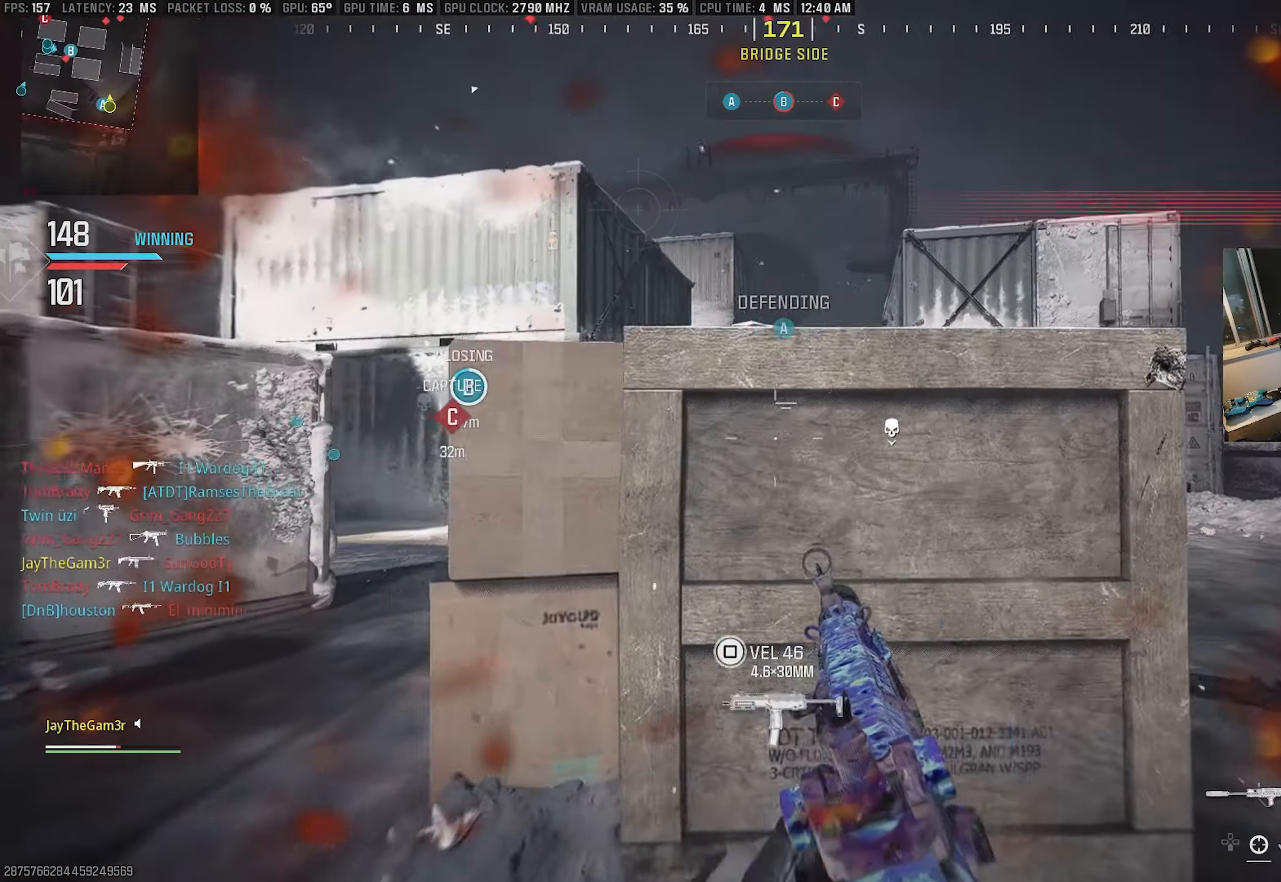
{"buttons": ["L2"], "left_stick": "left", "right_stick": "down-right", "events": [[200, "left_stick", "up-left"], [284, "CROSS", "up"], [317, "L3", "down"], [400, "L2", "down"], [434, "L3", "up"], [450, "right_stick", "down-right"], [467, "left_stick", "left"]]}
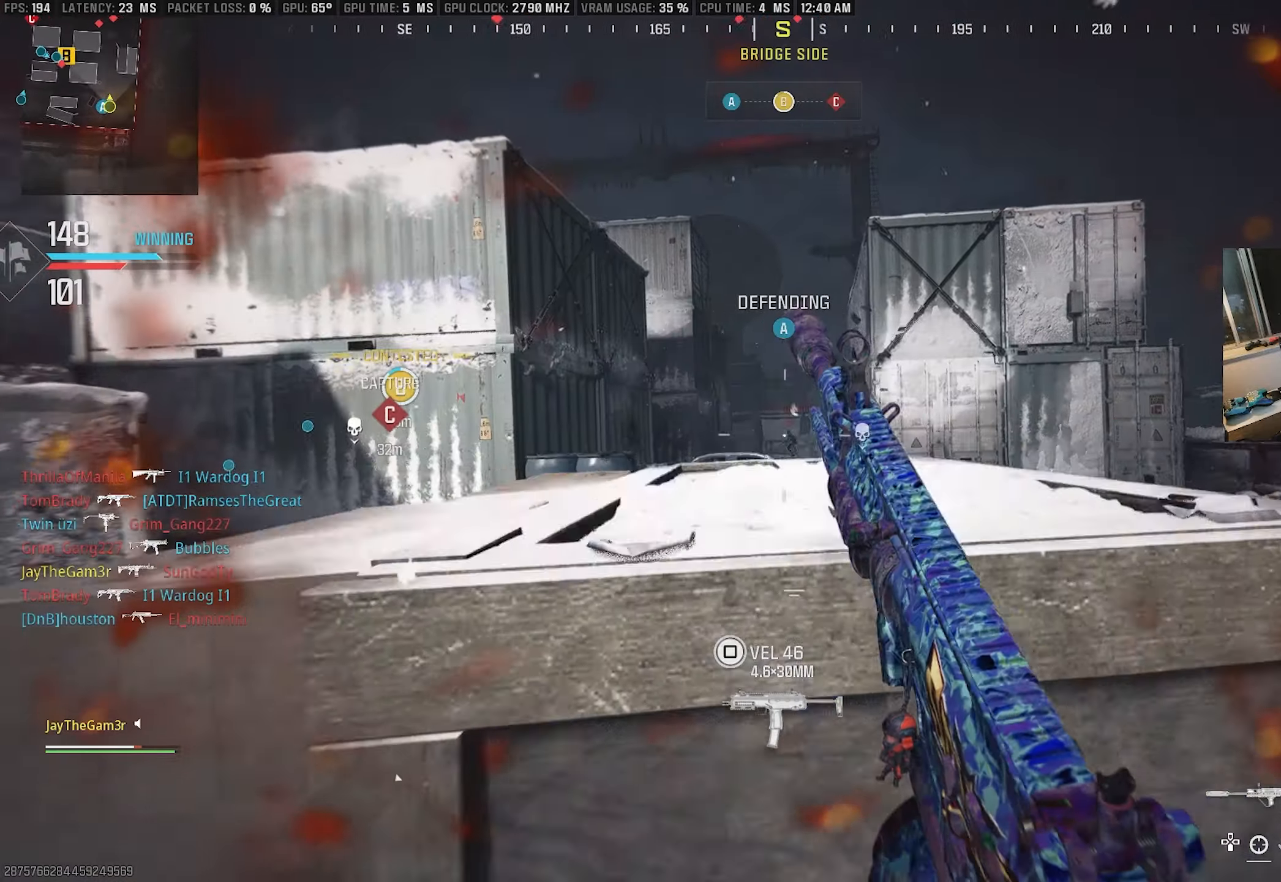
{"buttons": ["L2", "R2"], "left_stick": "right", "right_stick": "left", "events": [[84, "right_stick", "center"], [200, "R2", "down"], [234, "left_stick", "center"], [284, "left_stick", "right"], [334, "right_stick", "left"]]}
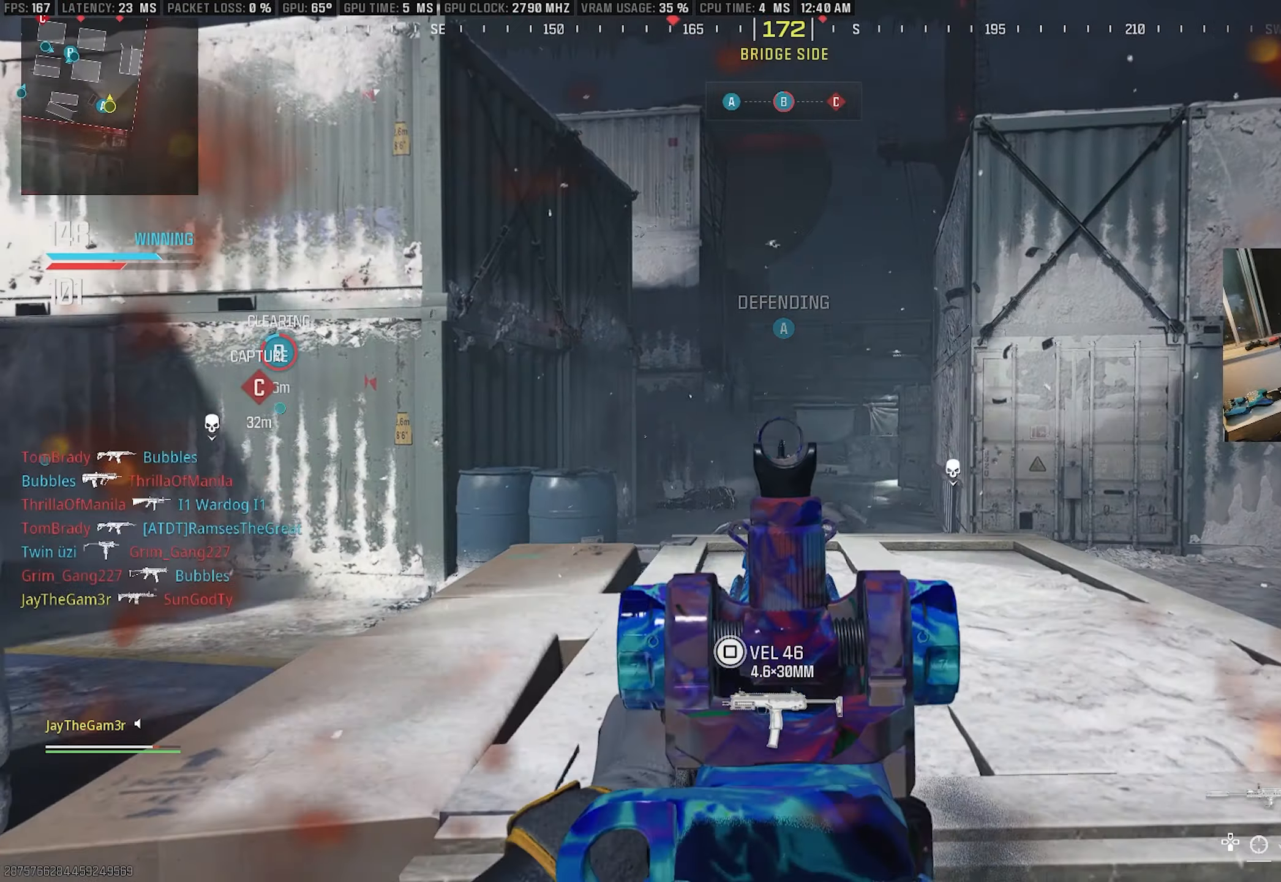
{"buttons": ["CROSS"], "left_stick": "left", "right_stick": "center", "events": [[34, "right_stick", "down-left"], [84, "L2", "up"], [134, "right_stick", "center"], [150, "CROSS", "down"], [150, "R2", "up"], [184, "left_stick", "center"], [250, "left_stick", "left"], [384, "right_stick", "right"], [450, "right_stick", "center"]]}
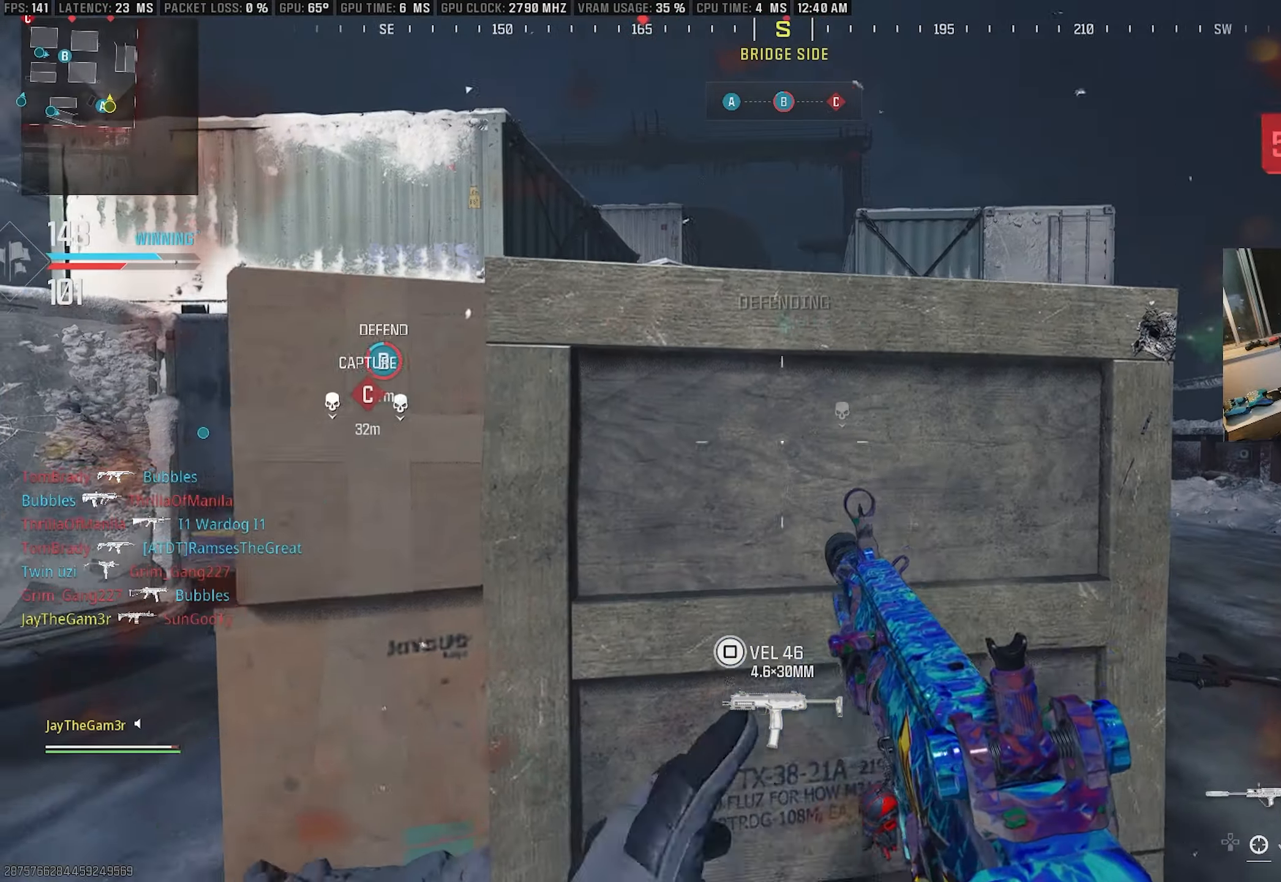
{"buttons": ["L2"], "left_stick": "right", "right_stick": "center", "events": [[50, "CROSS", "up"], [117, "L3", "down"], [117, "left_stick", "up"], [200, "L2", "down"], [234, "L3", "up"], [234, "left_stick", "right"]]}
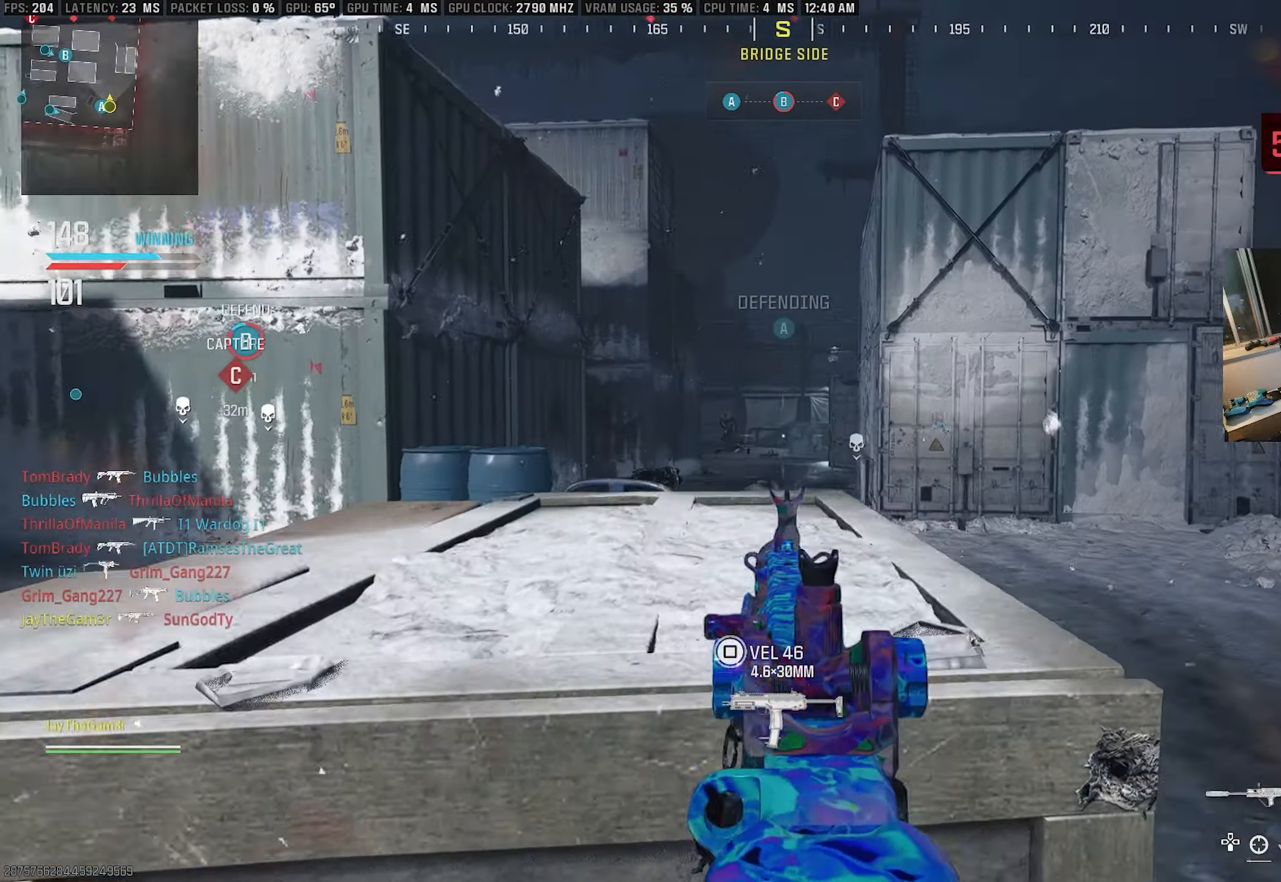
{"buttons": ["L2"], "left_stick": "left", "right_stick": "center", "events": [[184, "left_stick", "left"], [350, "right_stick", "left"], [484, "right_stick", "center"]]}
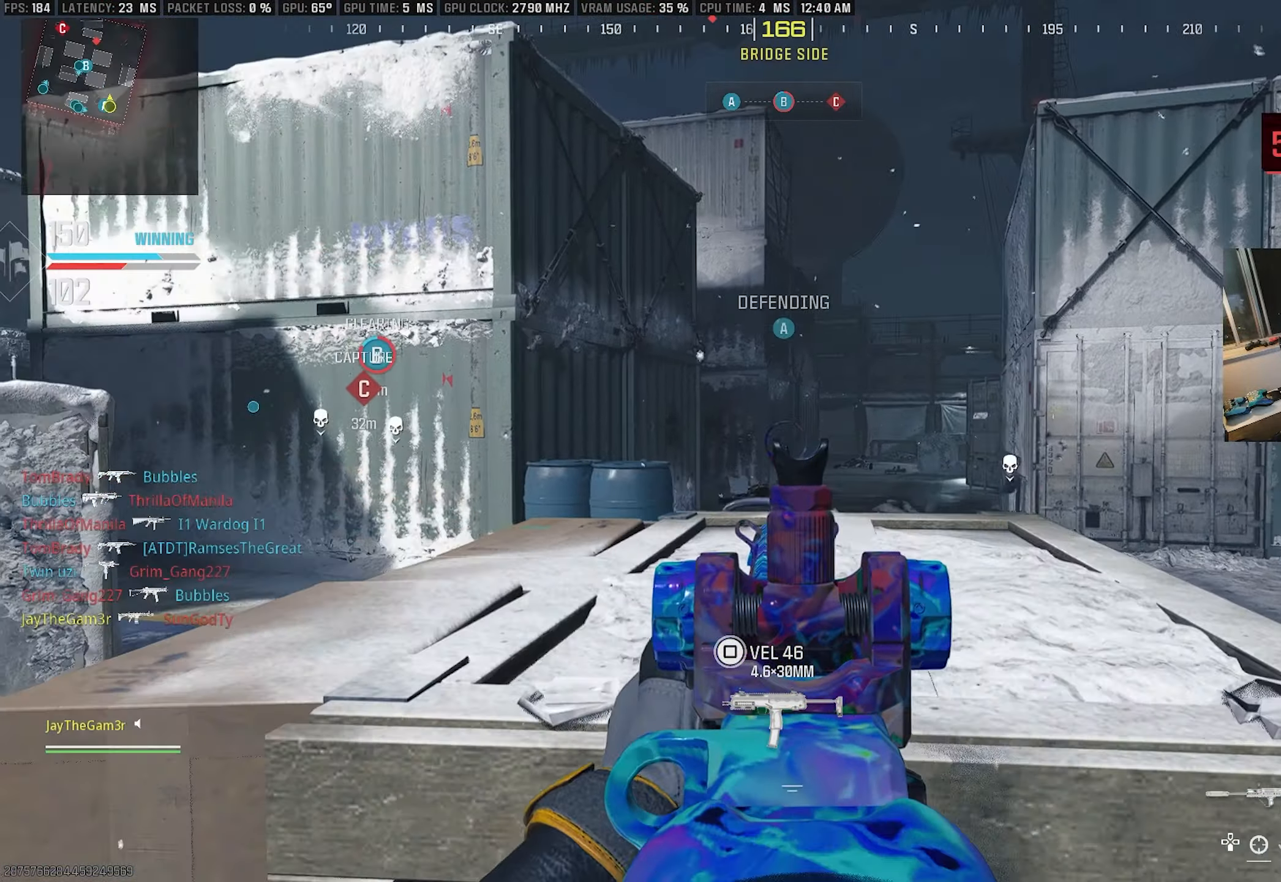
{"buttons": ["L2", "R2"], "left_stick": "right", "right_stick": "center", "events": [[17, "left_stick", "right"], [50, "right_stick", "right"], [200, "right_stick", "center"], [484, "R2", "down"]]}
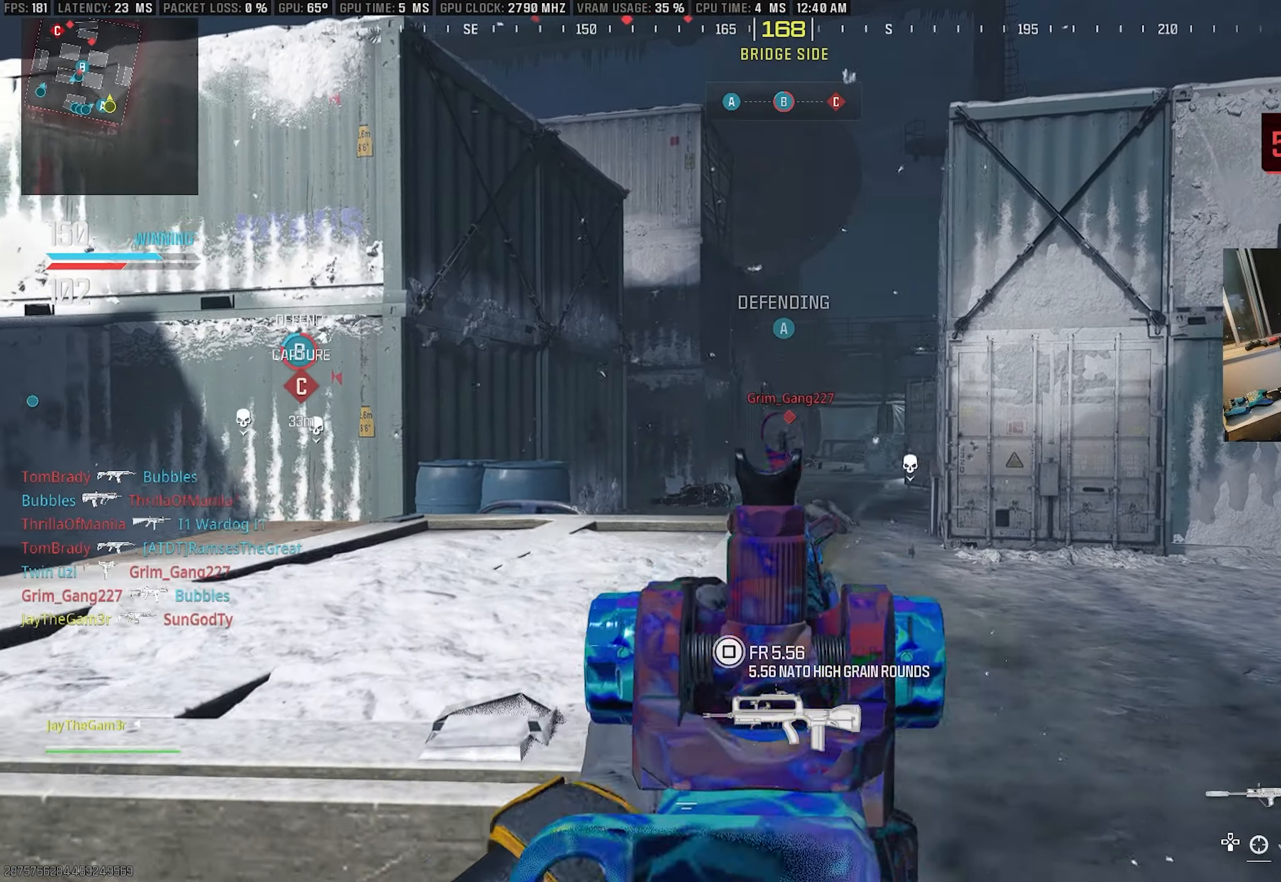
{"buttons": ["L2", "R2"], "left_stick": "left", "right_stick": "center", "events": [[50, "right_stick", "right"], [150, "right_stick", "center"], [234, "left_stick", "left"], [234, "right_stick", "down-left"], [400, "right_stick", "center"]]}
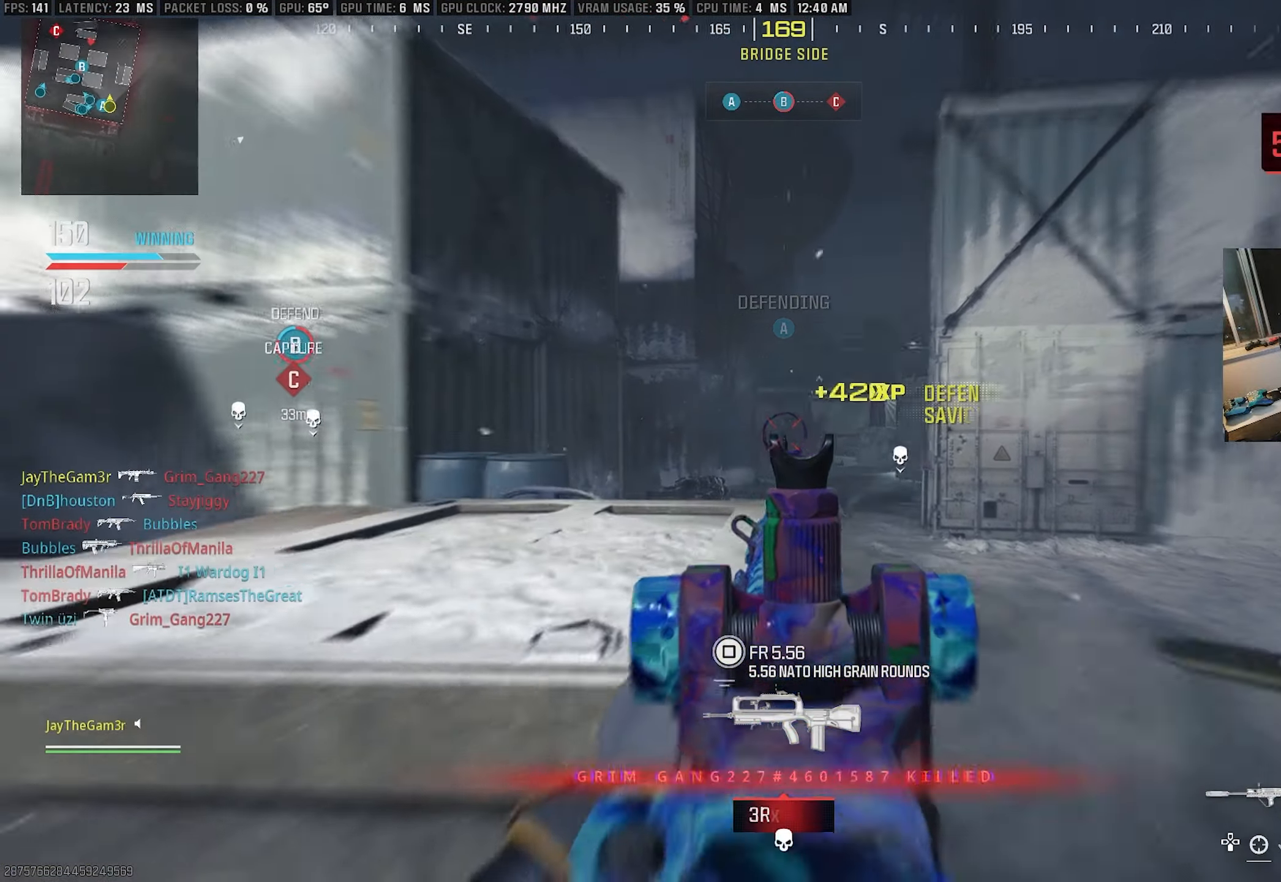
{"buttons": ["CROSS"], "left_stick": "down-left", "right_stick": "center", "events": [[150, "L2", "up"], [200, "R2", "up"], [217, "CROSS", "down"], [400, "left_stick", "down-left"]]}
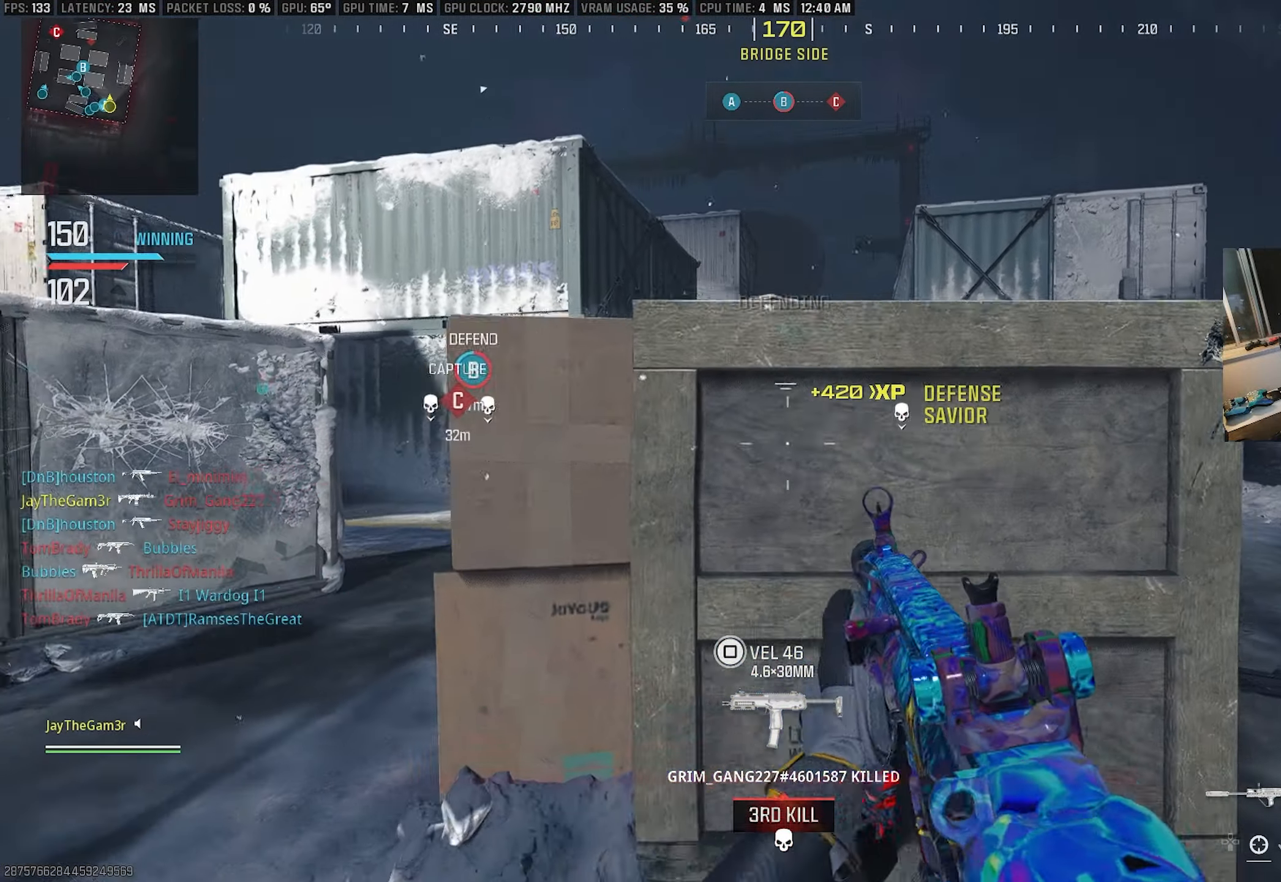
{"buttons": ["CIRCLE"], "left_stick": "down-right", "right_stick": "center", "events": [[100, "CROSS", "up"], [150, "CIRCLE", "down"], [367, "left_stick", "down"], [467, "left_stick", "down-right"]]}
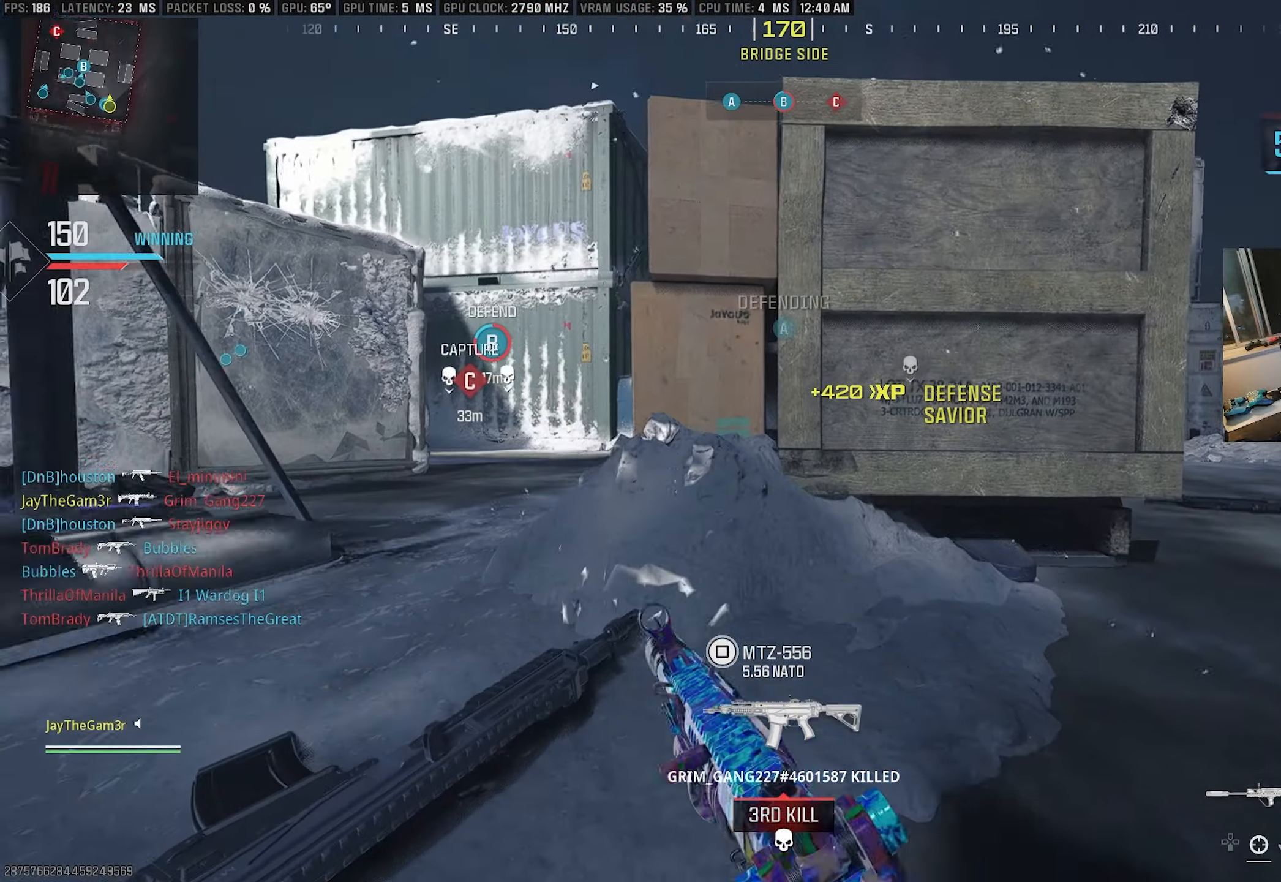
{"buttons": [], "left_stick": "up-right", "right_stick": "center", "events": [[17, "left_stick", "right"], [184, "left_stick", "up-right"], [400, "CIRCLE", "up"]]}
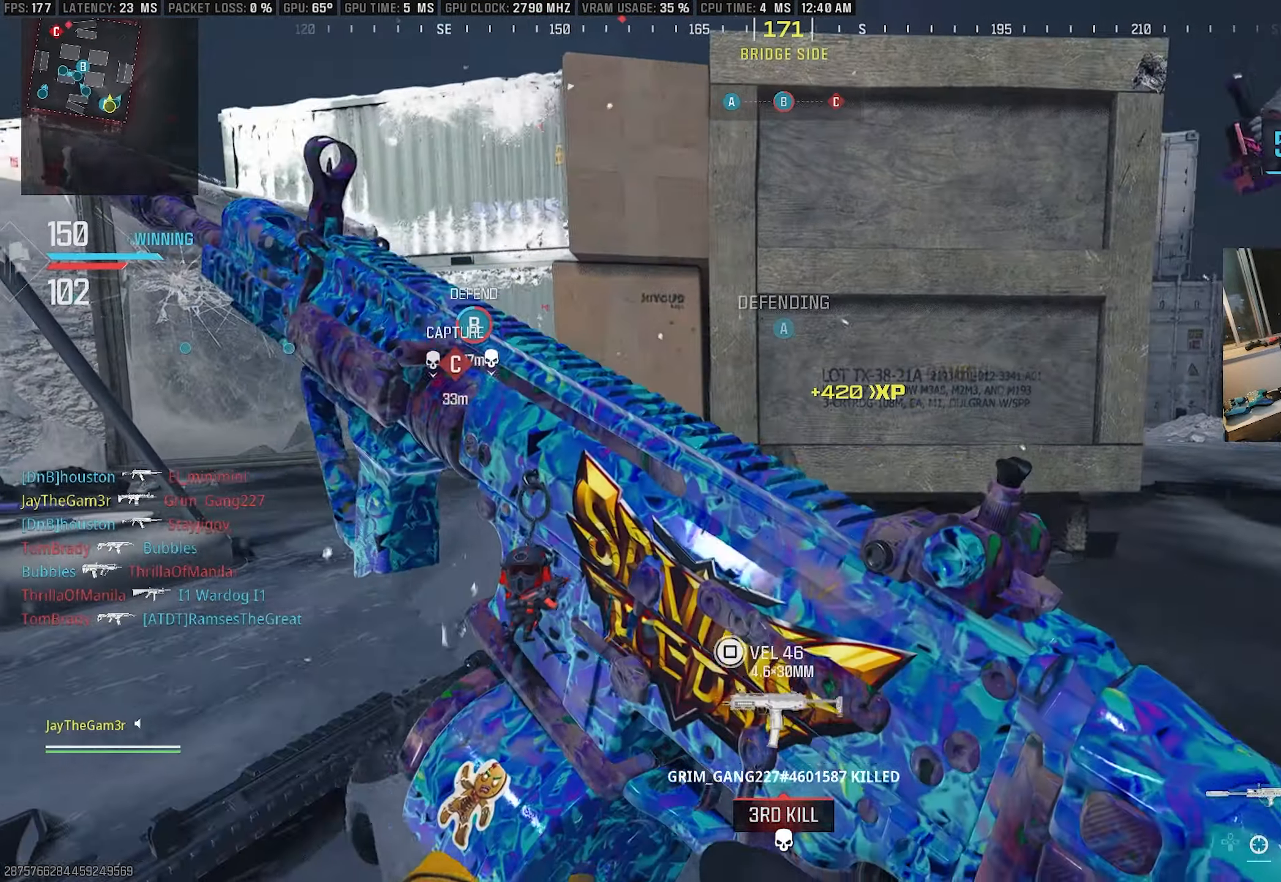
{"buttons": [], "left_stick": "up", "right_stick": "center", "events": [[233, "left_stick", "up"]]}
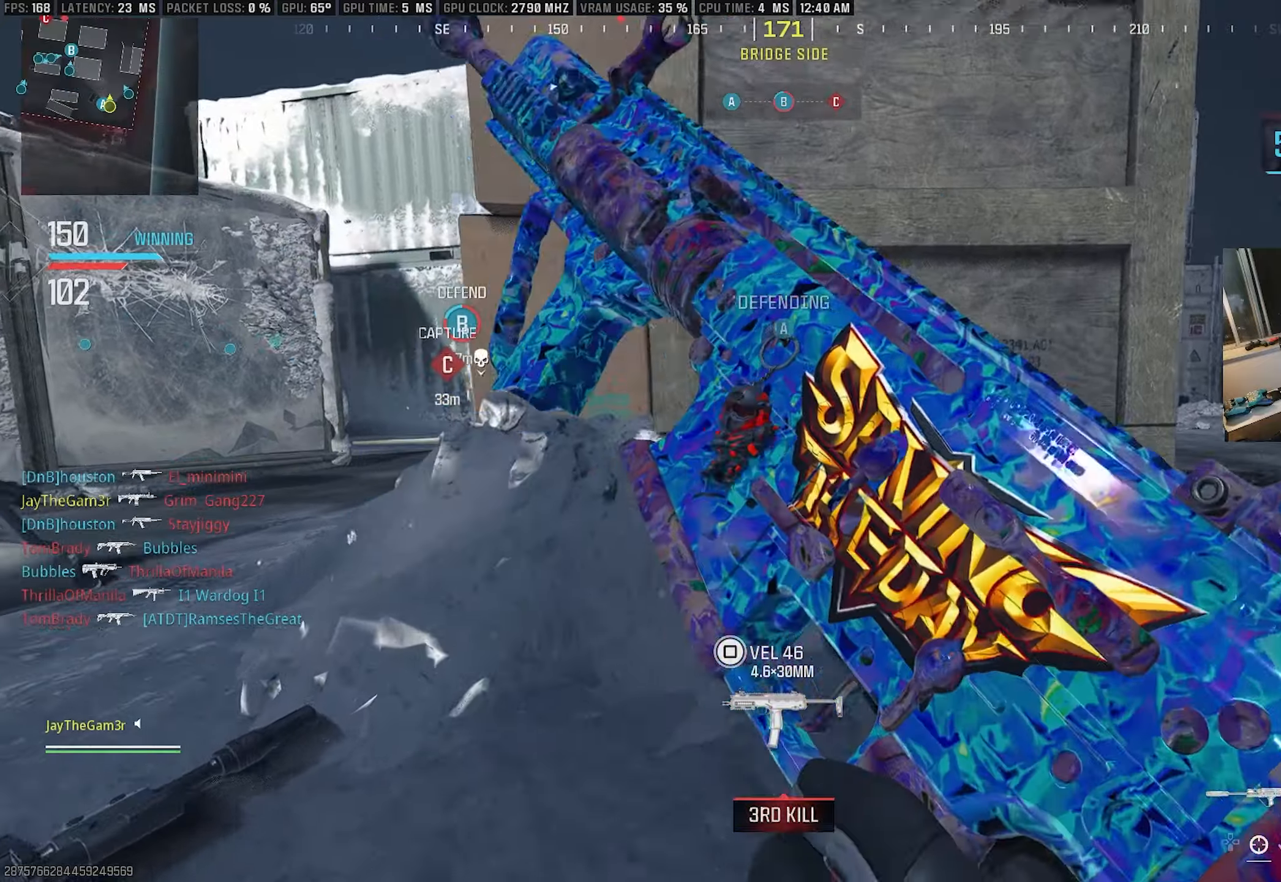
{"buttons": [], "left_stick": "right", "right_stick": "center", "events": [[250, "left_stick", "center"], [500, "left_stick", "right"]]}
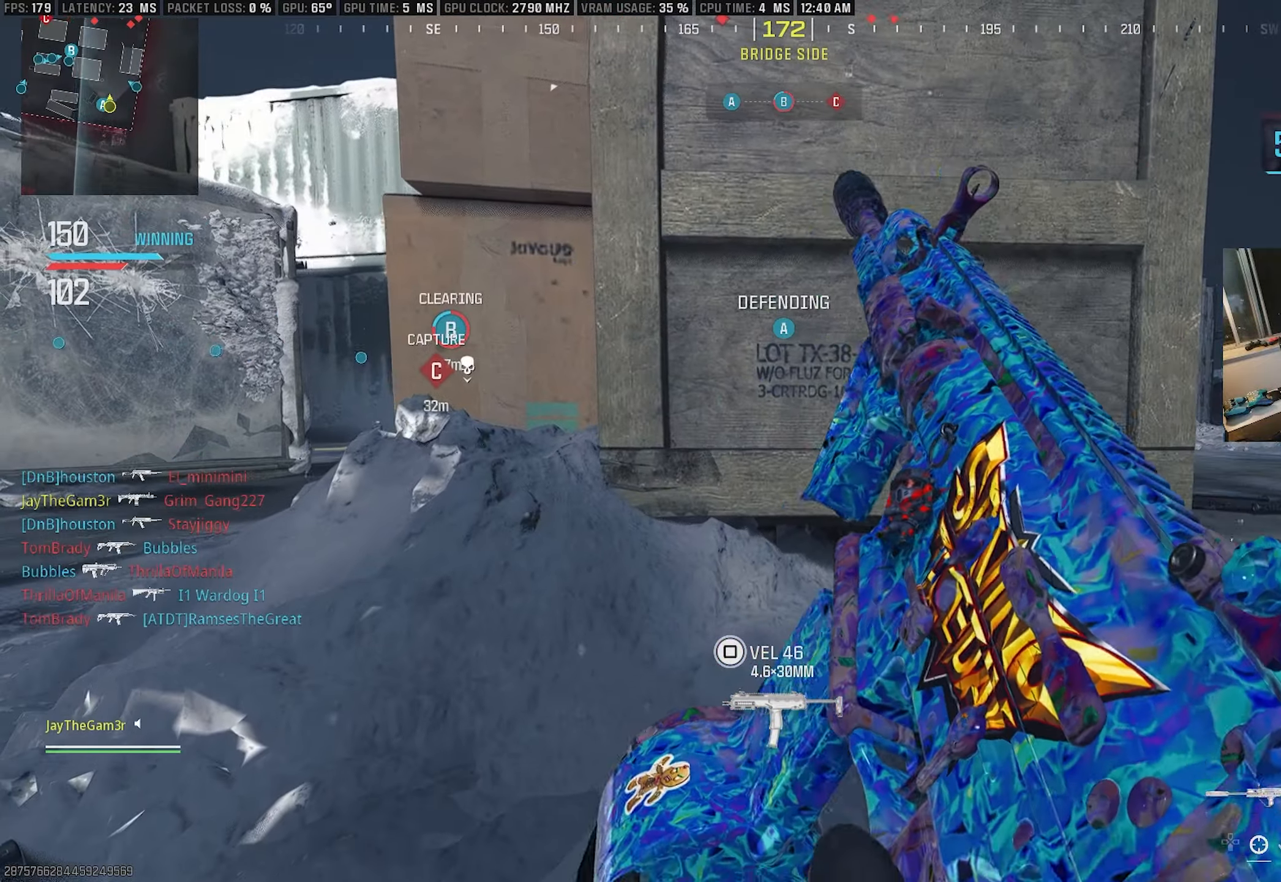
{"buttons": [], "left_stick": "down", "right_stick": "center", "events": [[50, "left_stick", "down-right"], [233, "left_stick", "down-left"], [383, "left_stick", "down"]]}
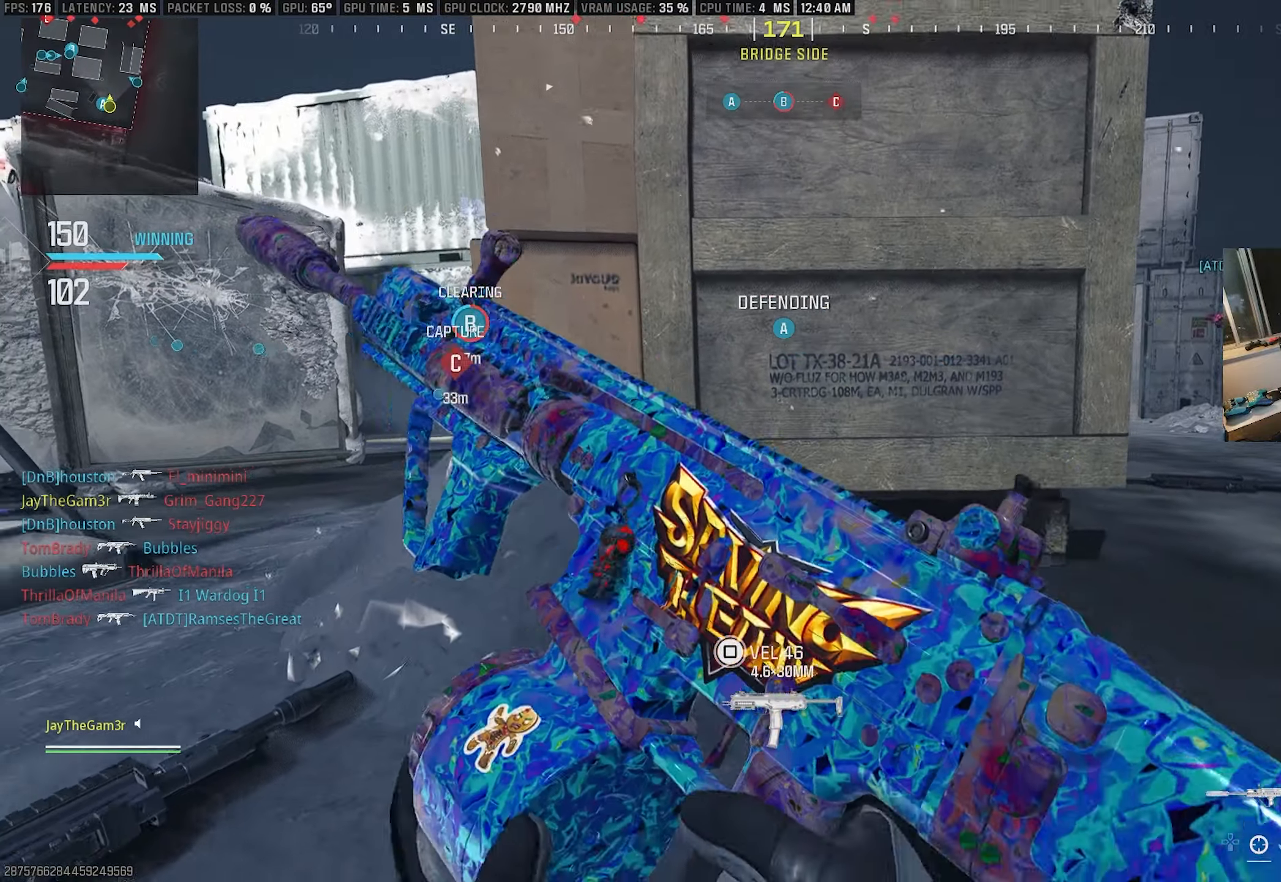
{"buttons": ["TRIANGLE"], "left_stick": "center", "right_stick": "center", "events": [[16, "left_stick", "down-right"], [200, "TRIANGLE", "down"], [350, "TRIANGLE", "up"], [466, "TRIANGLE", "down"], [483, "left_stick", "center"]]}
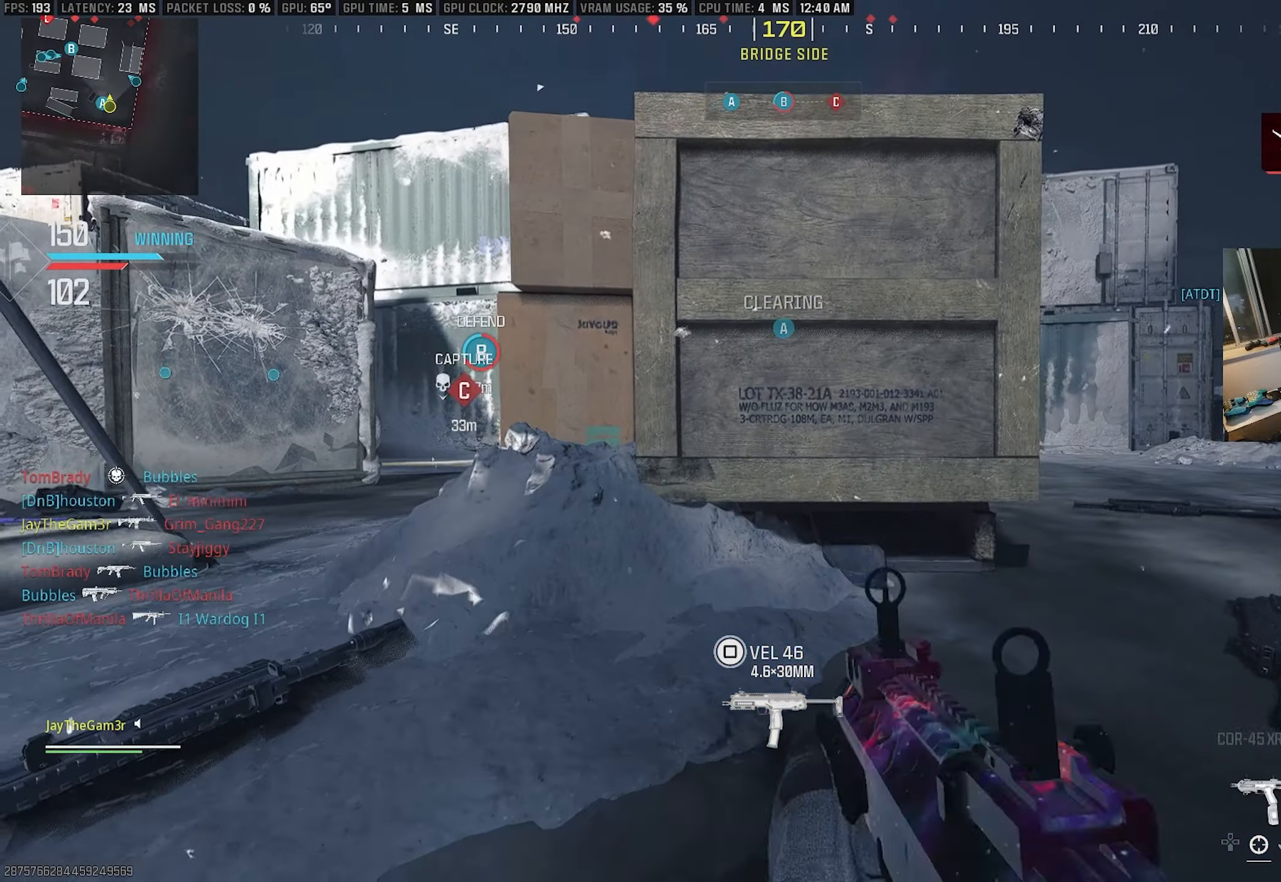
{"buttons": ["L2"], "left_stick": "left", "right_stick": "center", "events": [[66, "TRIANGLE", "up"], [100, "left_stick", "up"], [250, "L3", "down"], [283, "left_stick", "up-left"], [350, "L2", "down"], [350, "L3", "up"], [383, "left_stick", "left"]]}
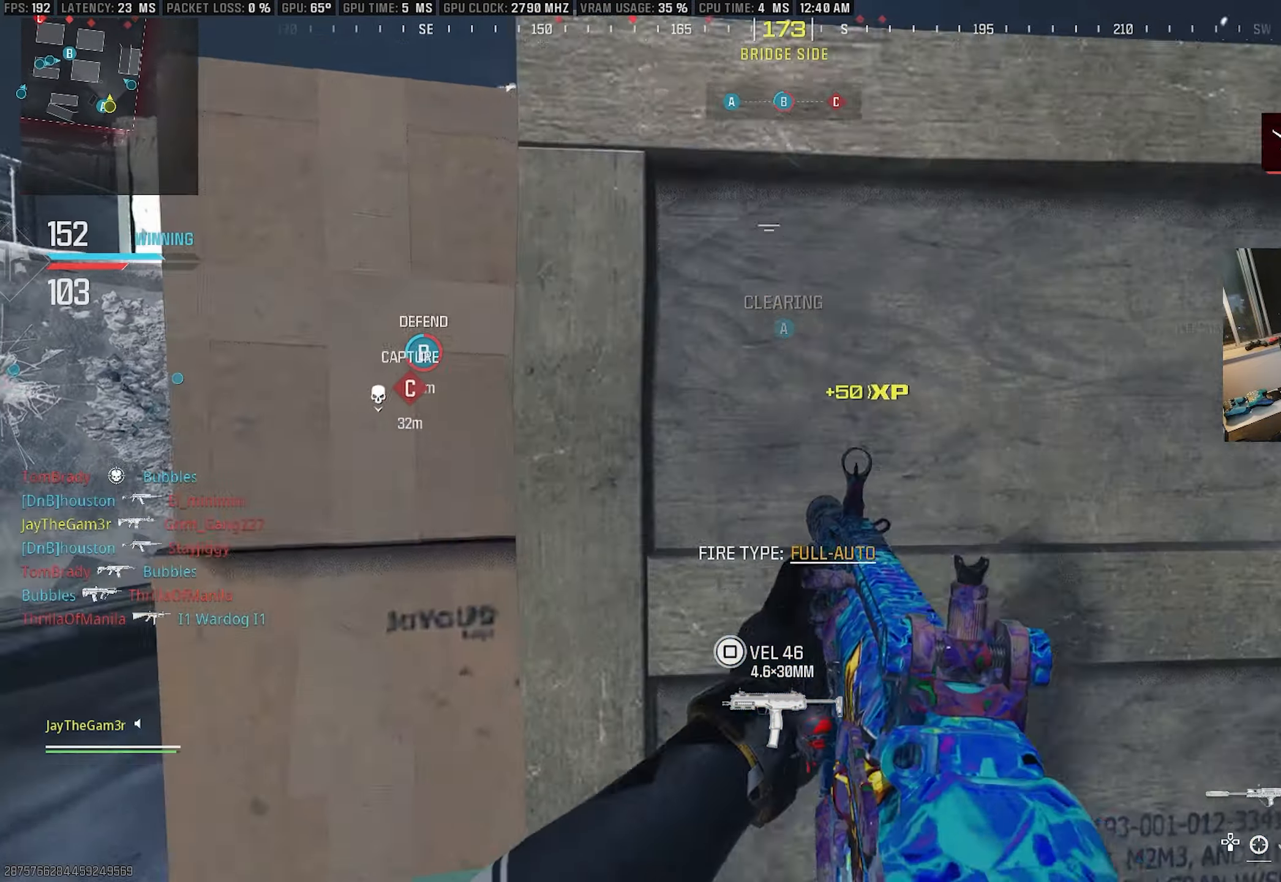
{"buttons": ["L2", "R2"], "left_stick": "right", "right_stick": "right", "events": [[33, "left_stick", "center"], [83, "left_stick", "right"], [383, "right_stick", "right"], [466, "R2", "down"]]}
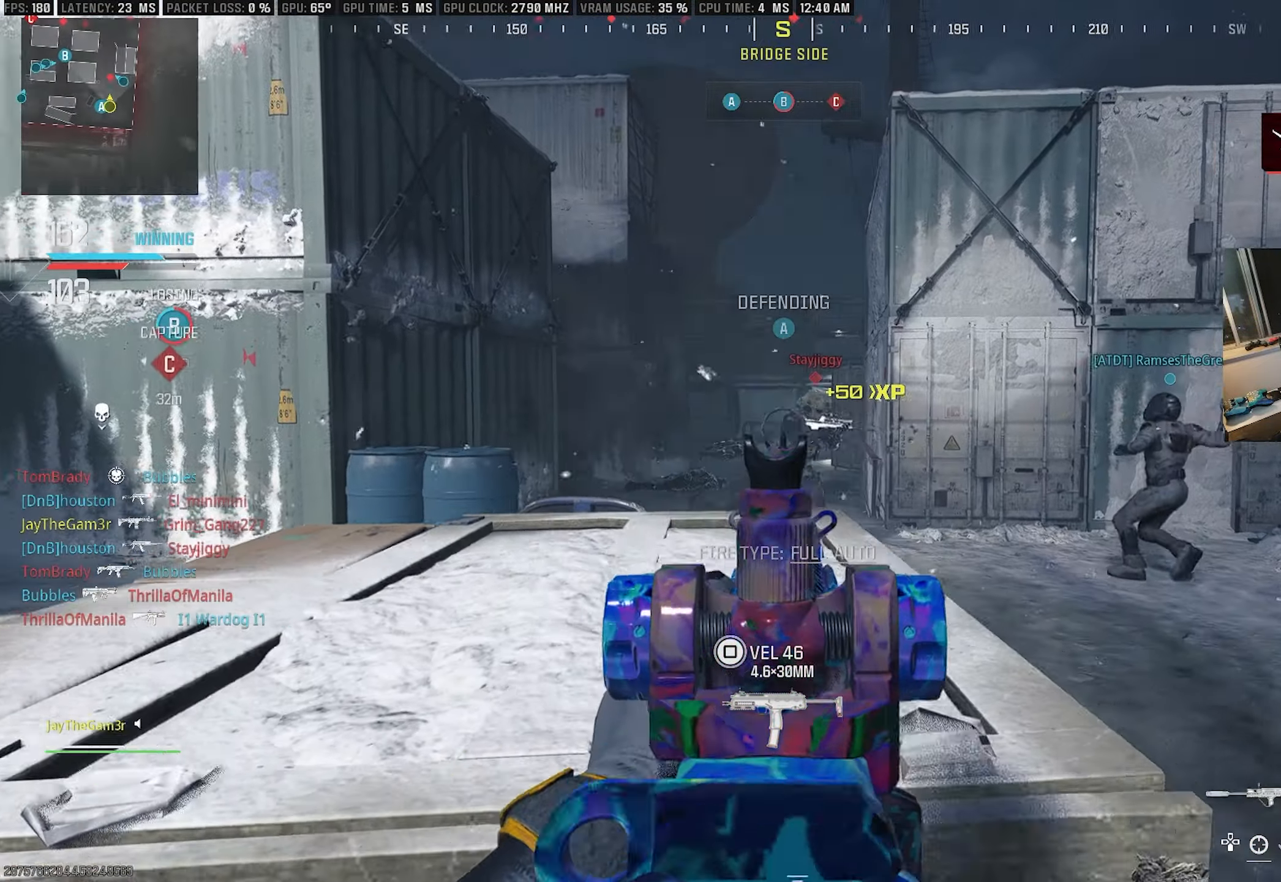
{"buttons": ["L2", "R2"], "left_stick": "down-left", "right_stick": "center", "events": [[83, "left_stick", "left"], [183, "right_stick", "center"], [250, "right_stick", "left"], [416, "right_stick", "center"], [433, "left_stick", "down-left"]]}
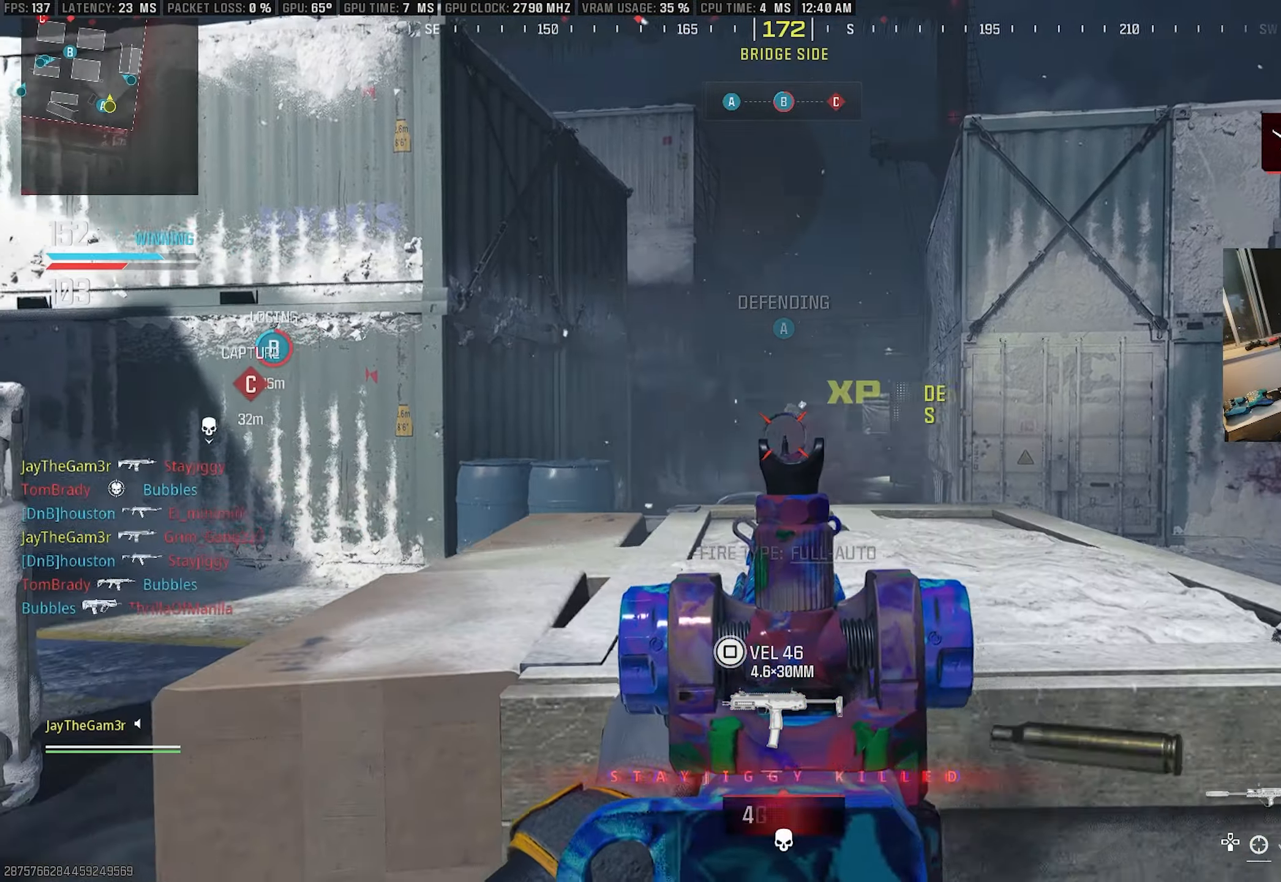
{"buttons": ["L2"], "left_stick": "left", "right_stick": "up-left", "events": [[116, "left_stick", "down-right"], [166, "right_stick", "right"], [233, "L2", "up"], [233, "R2", "up"], [266, "L2", "down"], [283, "left_stick", "up-right"], [283, "right_stick", "center"], [350, "right_stick", "left"], [366, "left_stick", "up-left"], [433, "left_stick", "left"], [433, "right_stick", "up-left"]]}
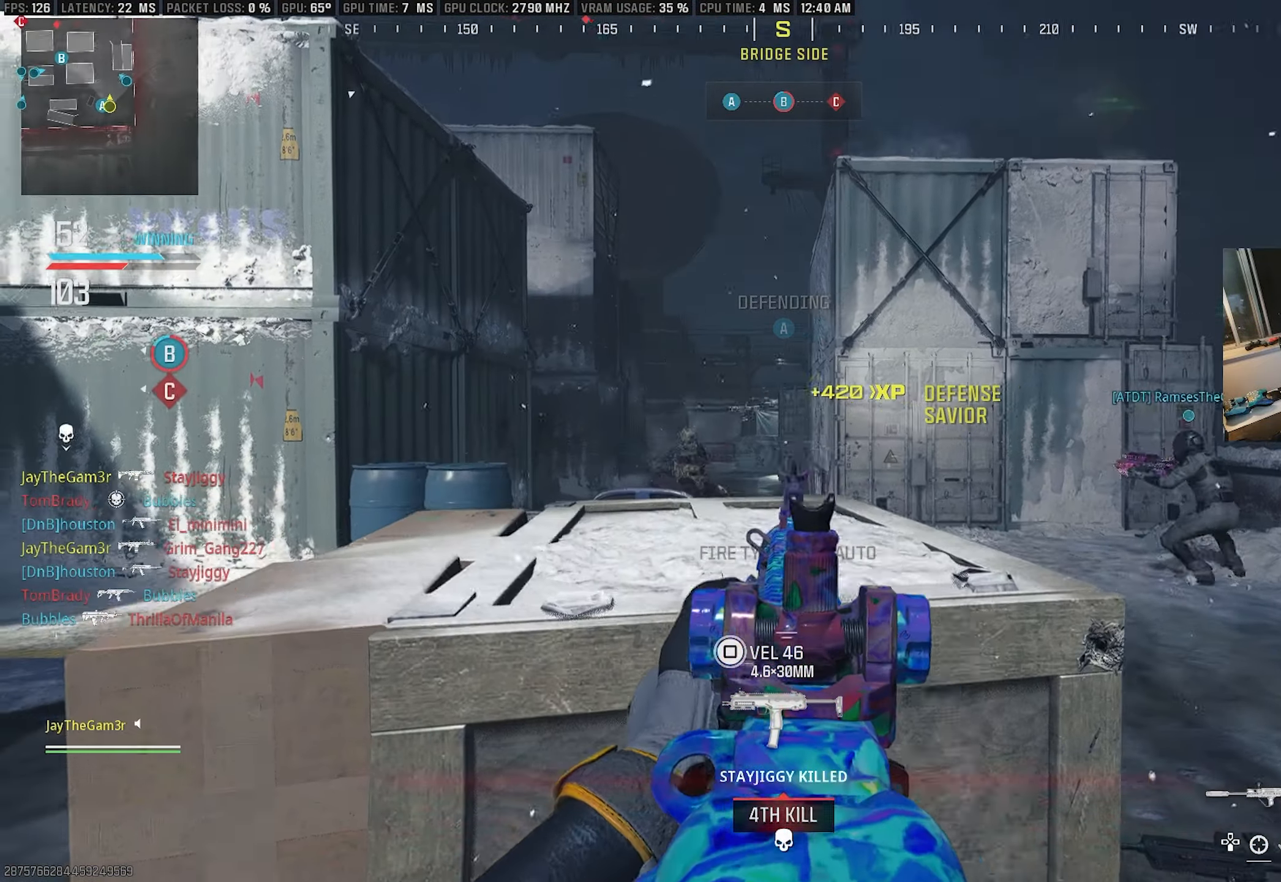
{"buttons": ["L2"], "left_stick": "up-right", "right_stick": "center", "events": [[66, "right_stick", "center"], [383, "left_stick", "up-right"]]}
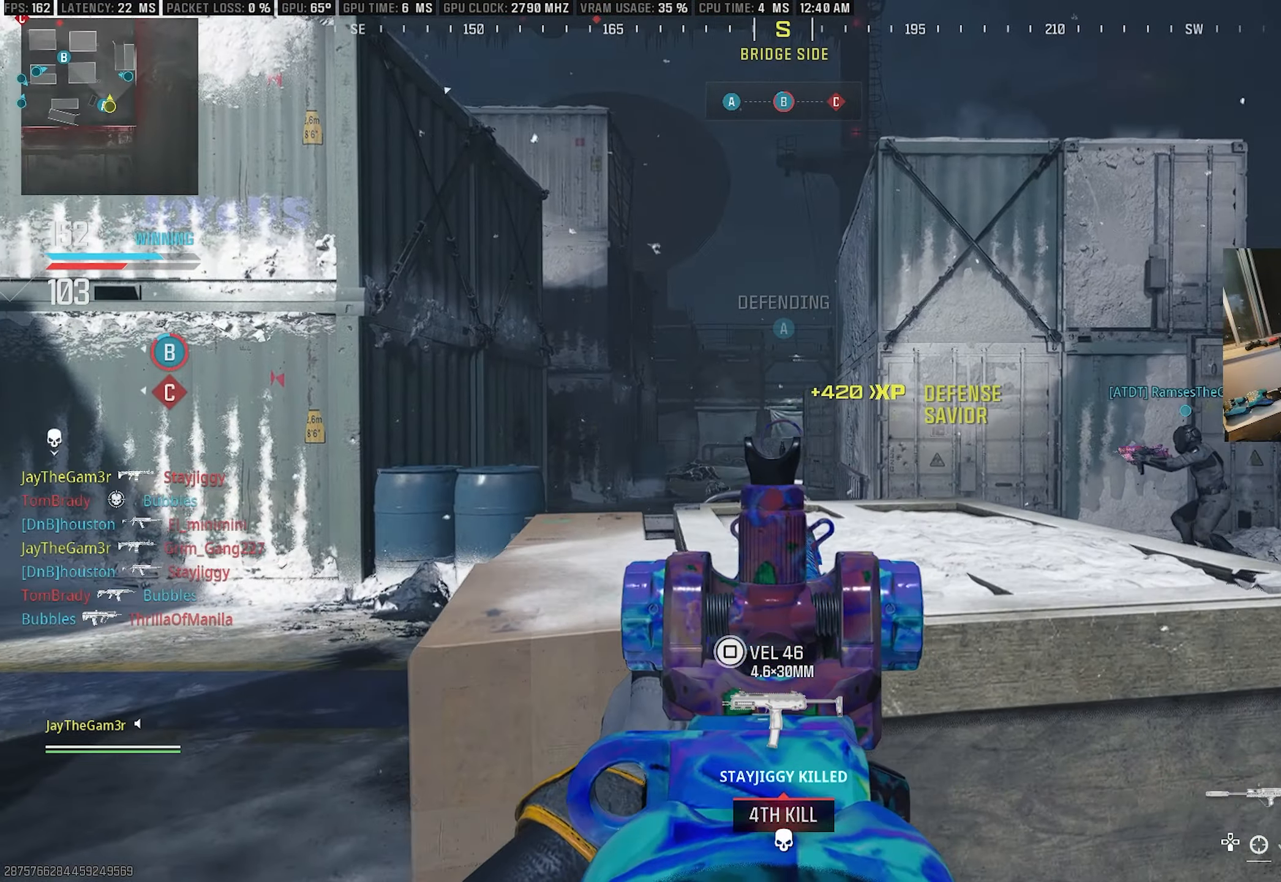
{"buttons": ["L2"], "left_stick": "up-left", "right_stick": "center", "events": [[250, "left_stick", "left"], [450, "left_stick", "up-left"]]}
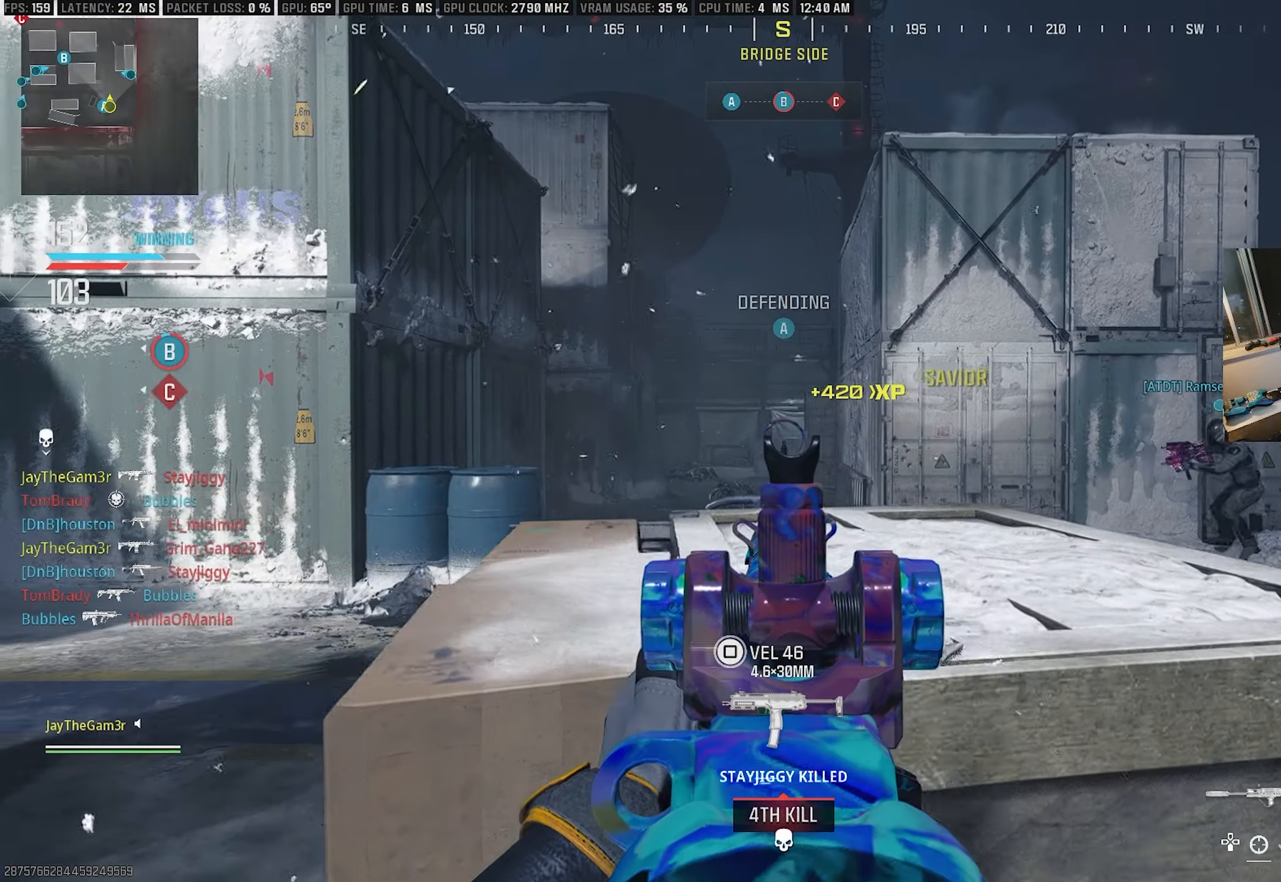
{"buttons": ["L2"], "left_stick": "left", "right_stick": "center", "events": [[116, "left_stick", "up-right"], [433, "left_stick", "left"]]}
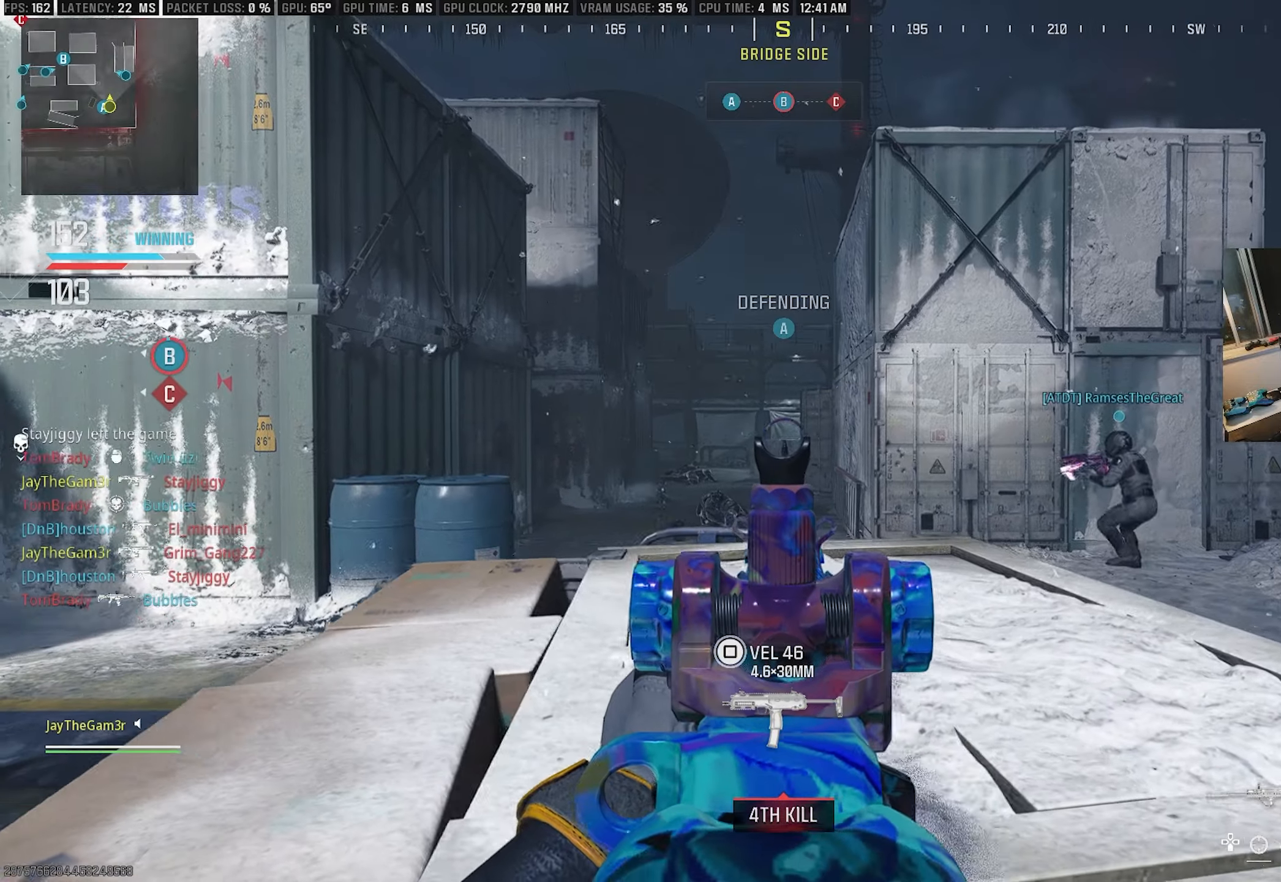
{"buttons": ["L2"], "left_stick": "right", "right_stick": "center", "events": [[167, "left_stick", "center"], [317, "left_stick", "right"]]}
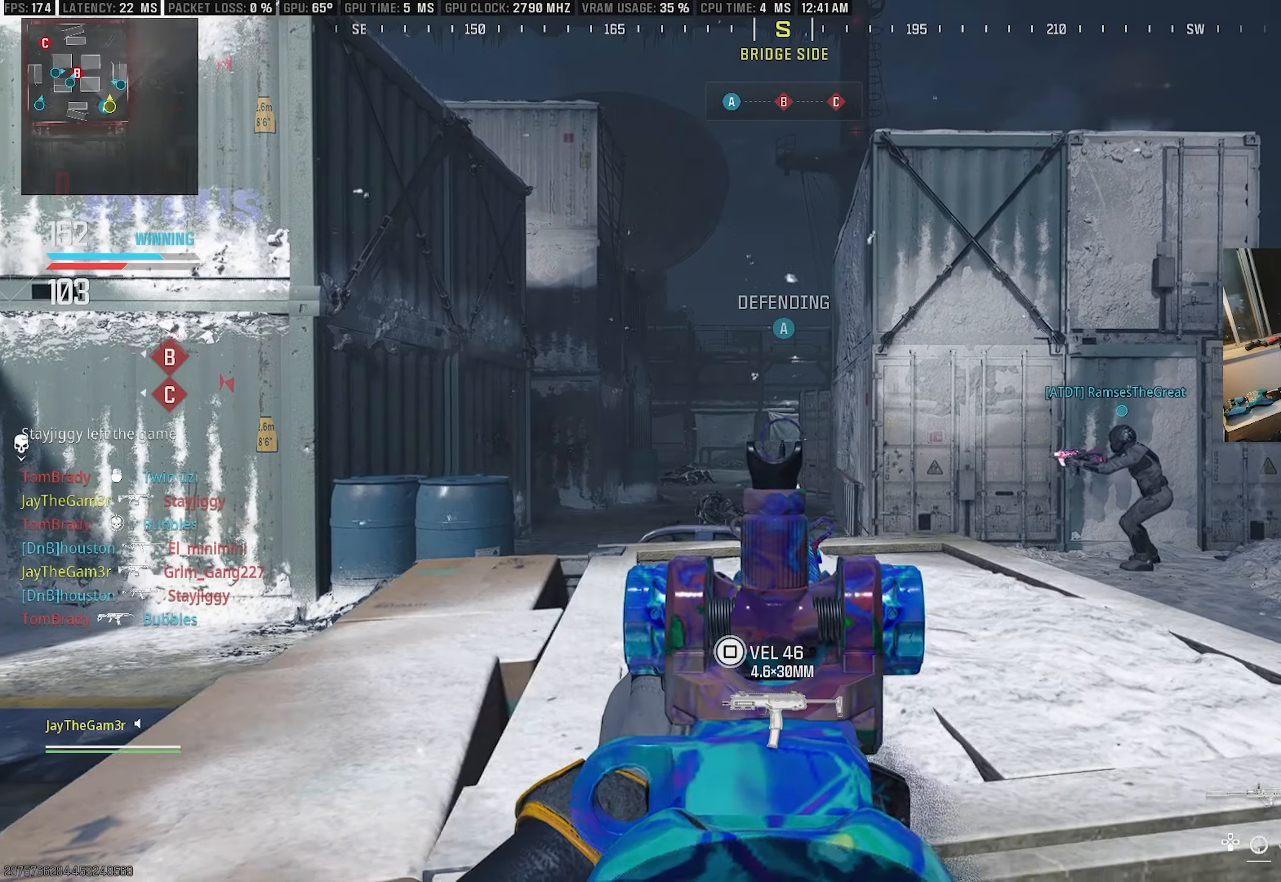
{"buttons": ["L2"], "left_stick": "right", "right_stick": "center", "events": [[83, "left_stick", "left"], [250, "left_stick", "center"], [300, "left_stick", "up-right"], [367, "left_stick", "right"]]}
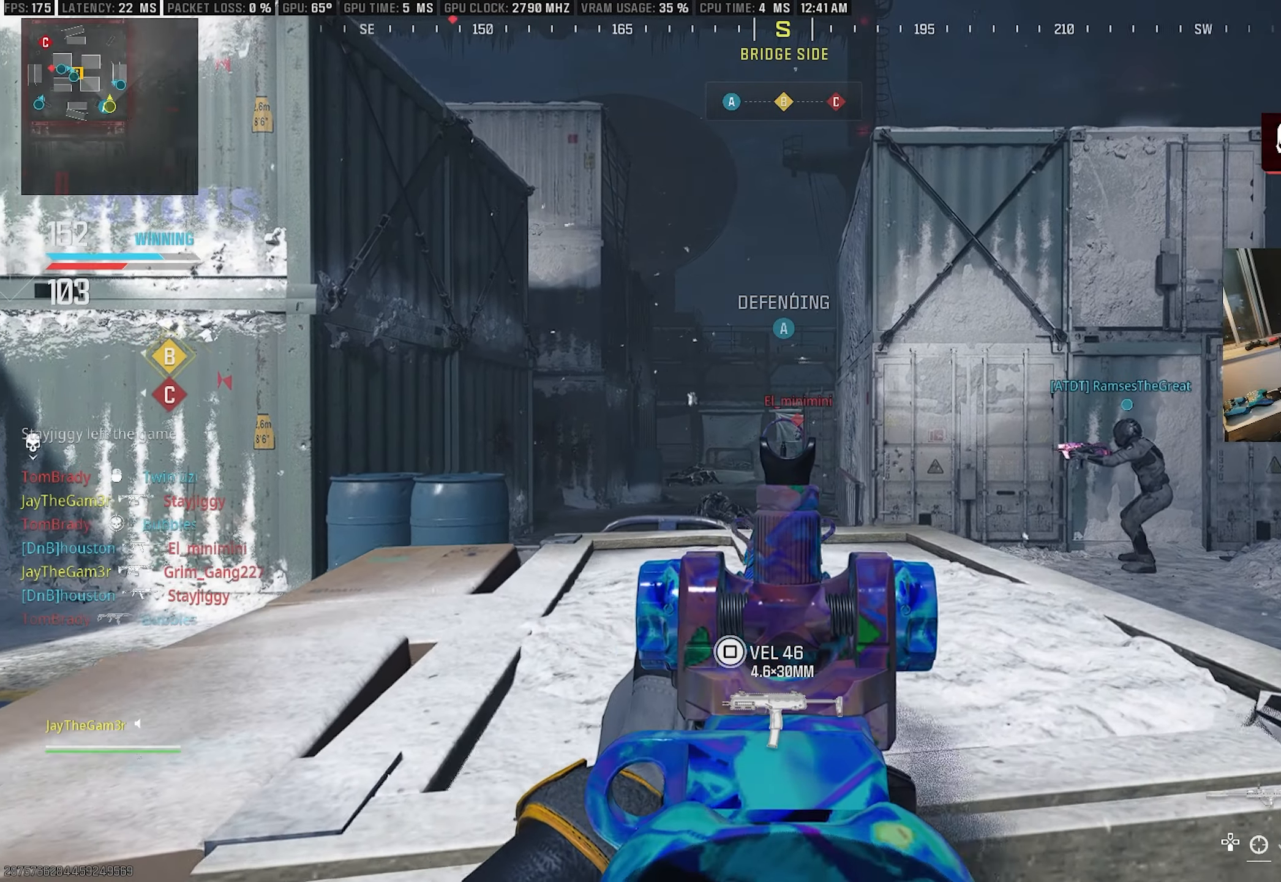
{"buttons": ["L2", "R2"], "left_stick": "left", "right_stick": "center", "events": [[17, "left_stick", "center"], [150, "left_stick", "right"], [233, "right_stick", "right"], [250, "left_stick", "center"], [283, "R2", "down"], [300, "right_stick", "center"], [317, "left_stick", "left"], [350, "right_stick", "left"], [417, "right_stick", "center"]]}
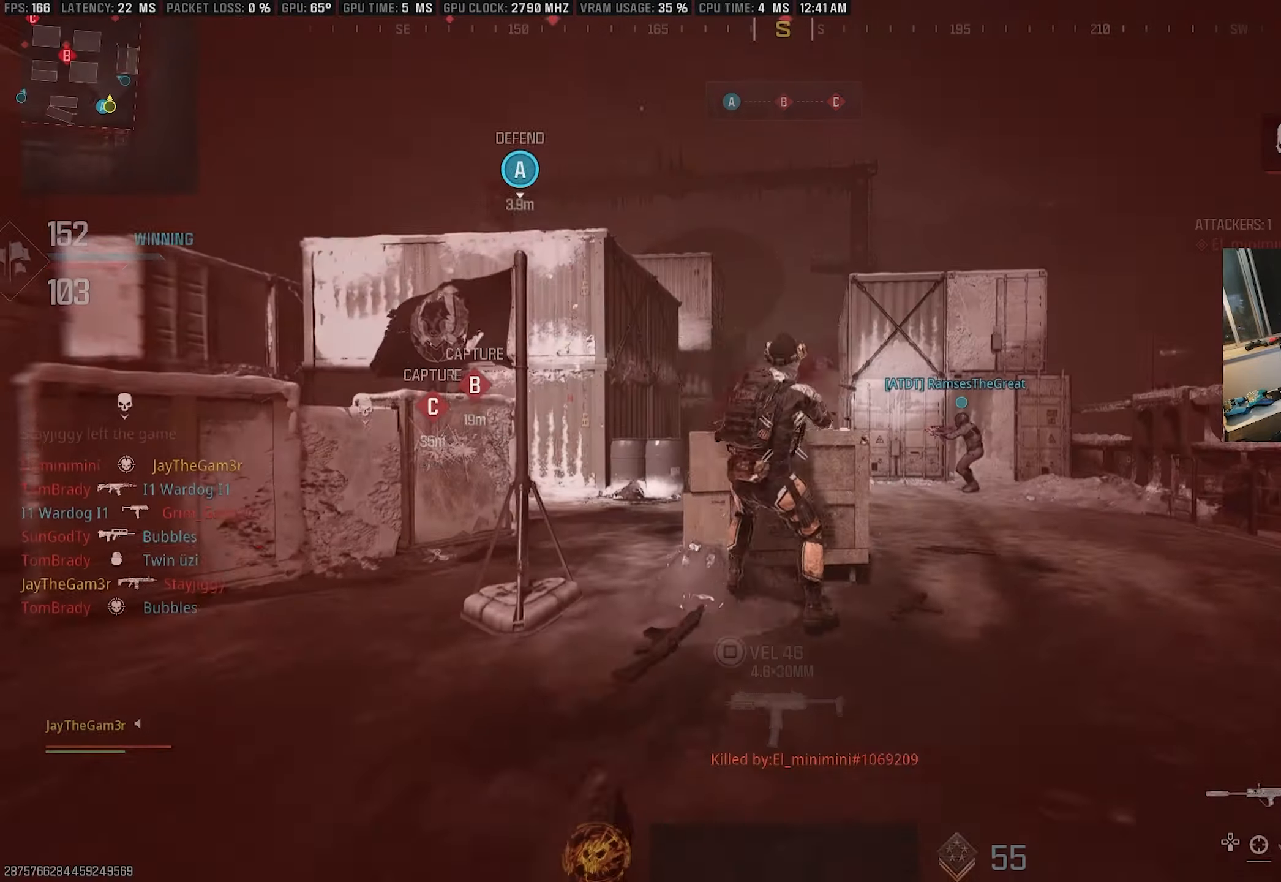
{"buttons": [], "left_stick": "center", "right_stick": "center", "events": [[333, "left_stick", "center"], [350, "R2", "up"], [367, "L2", "up"]]}
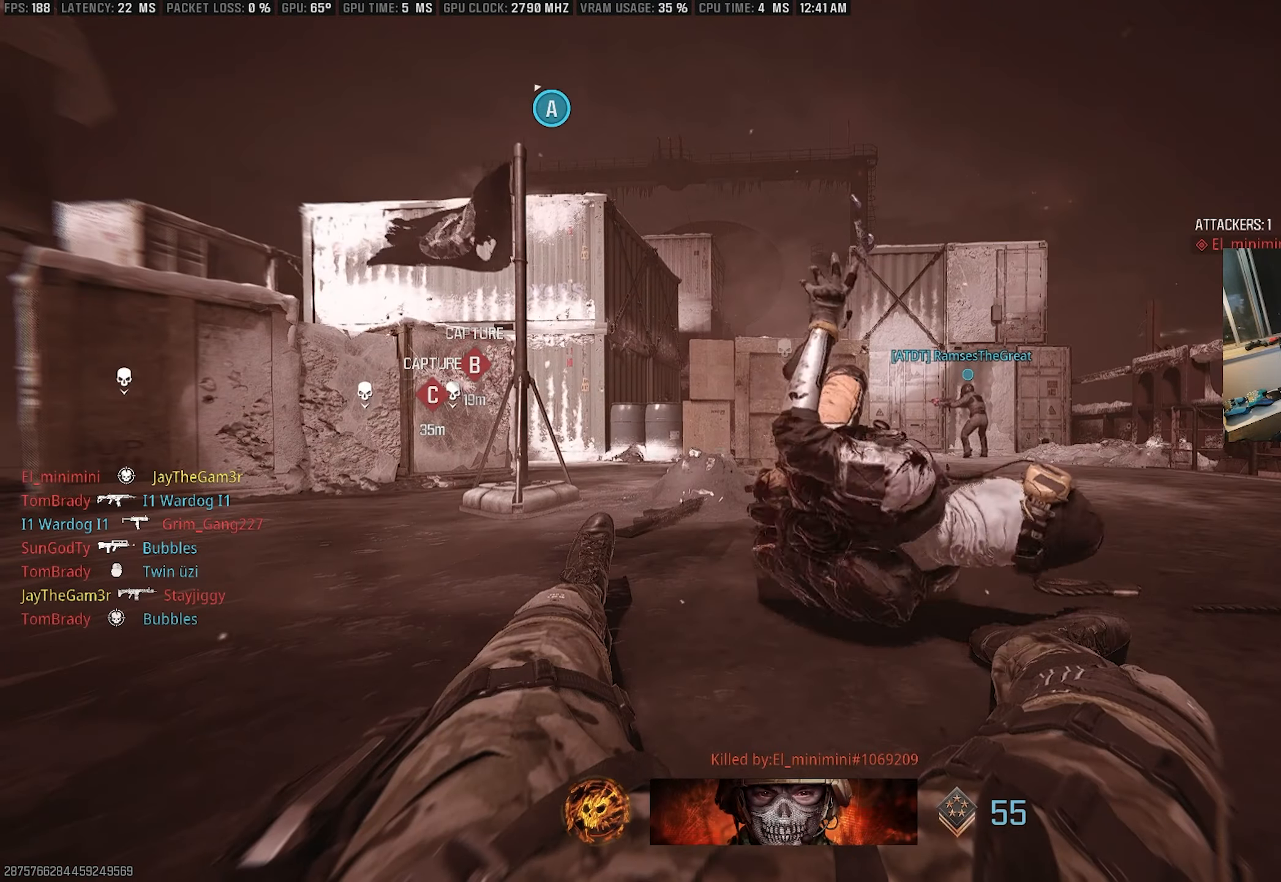
{"buttons": [], "left_stick": "center", "right_stick": "center", "events": []}
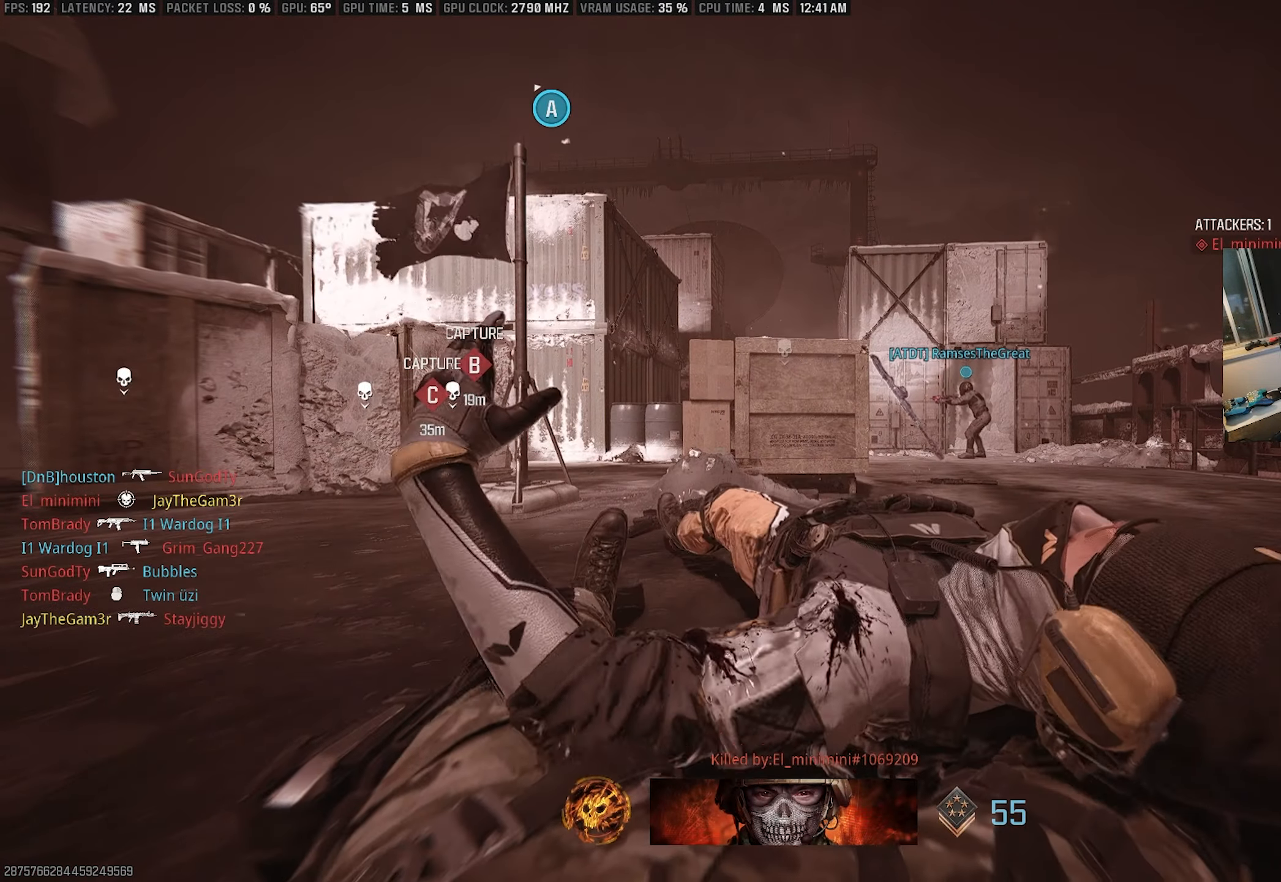
{"buttons": [], "left_stick": "center", "right_stick": "center", "events": []}